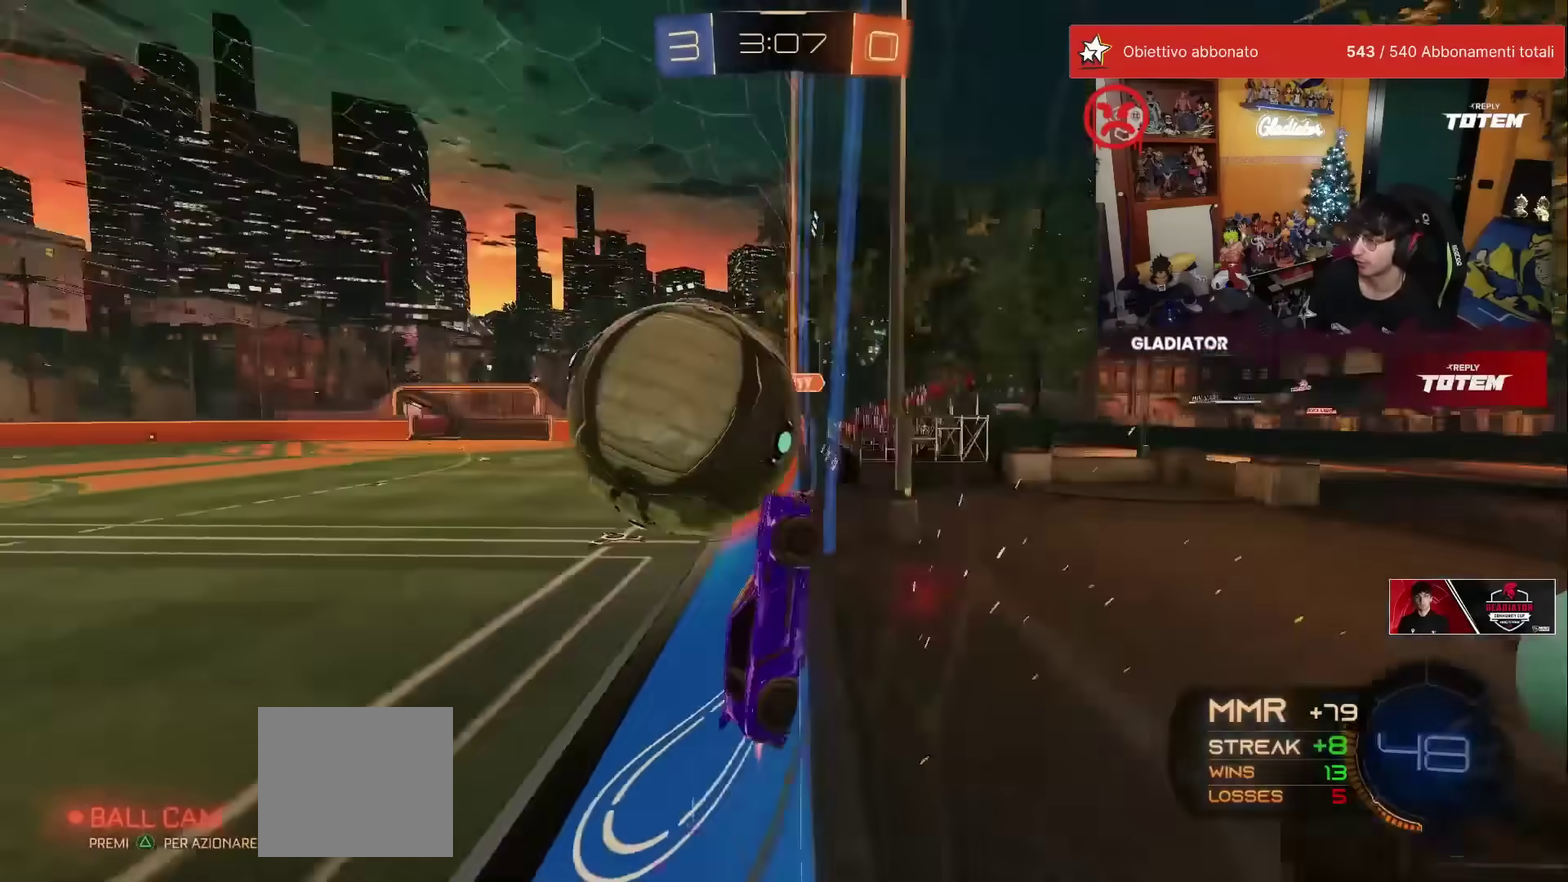
Gameplay with a controller (Xbox layout); each line is a JSON object with the inputs held at the frame after it. "events" lists button and stick changes between this image and that frame as [ms after this image, input, new state], when the widget could be followed in between. Not read: L3 R3.
{"buttons": ["R1", "R2"], "left_stick": "down-left", "events": [[33, "R1", "up"], [50, "left_stick", "down-left"], [83, "A", "down"], [100, "X", "down"], [233, "X", "up"], [250, "L2", "down"], [267, "A", "up"], [383, "R1", "down"], [400, "L2", "up"]]}
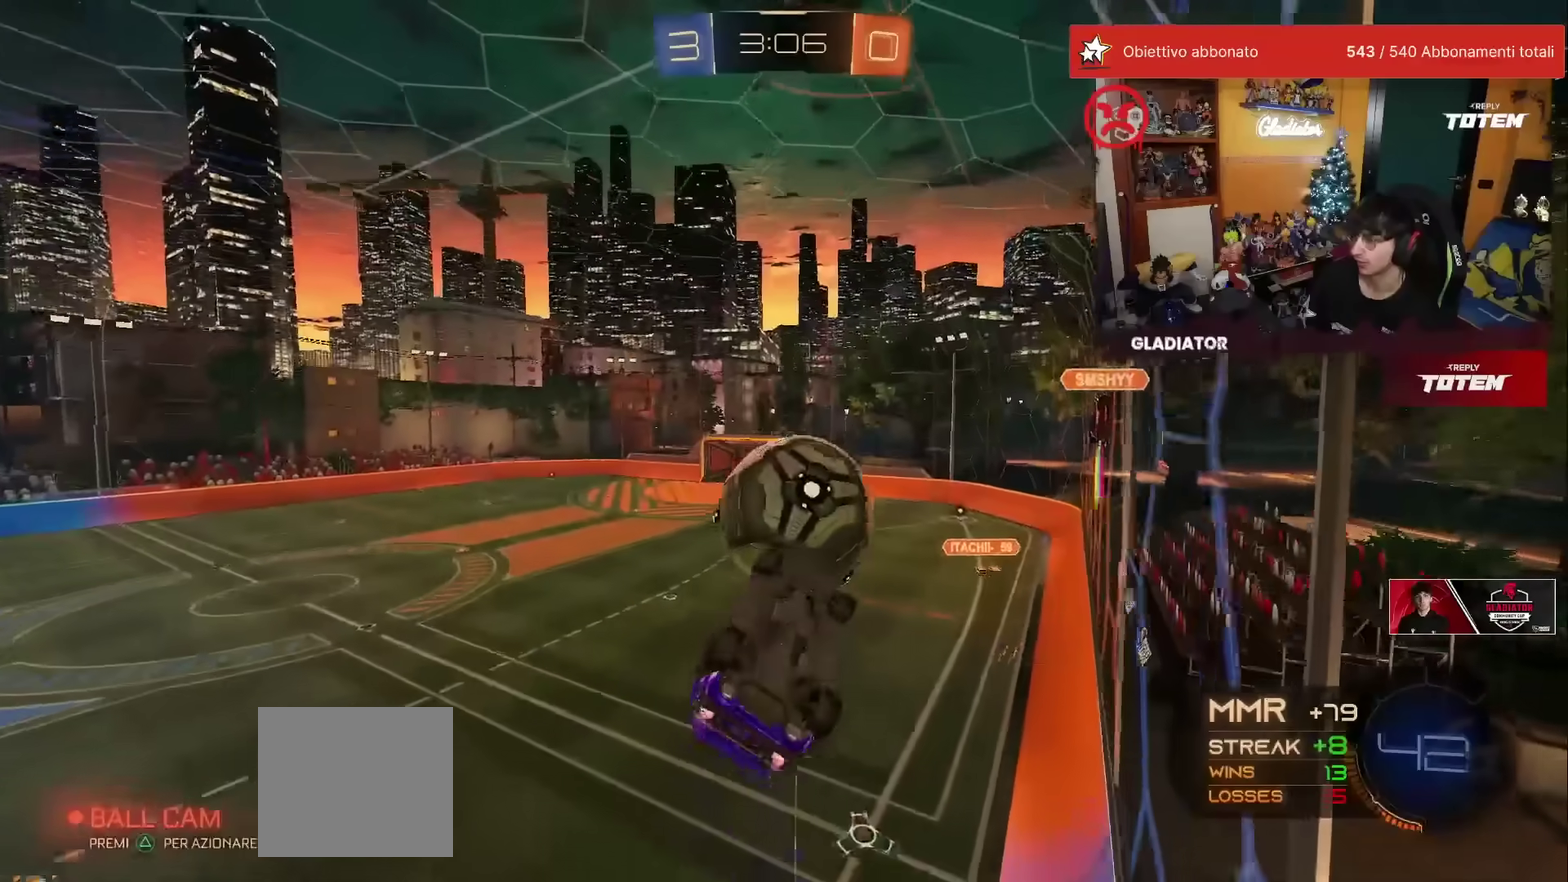
{"buttons": [], "left_stick": "center", "events": [[33, "left_stick", "center"], [167, "left_stick", "up"], [200, "A", "down"], [267, "A", "up"], [283, "R1", "up"], [283, "left_stick", "down"], [317, "R2", "up"], [483, "left_stick", "center"]]}
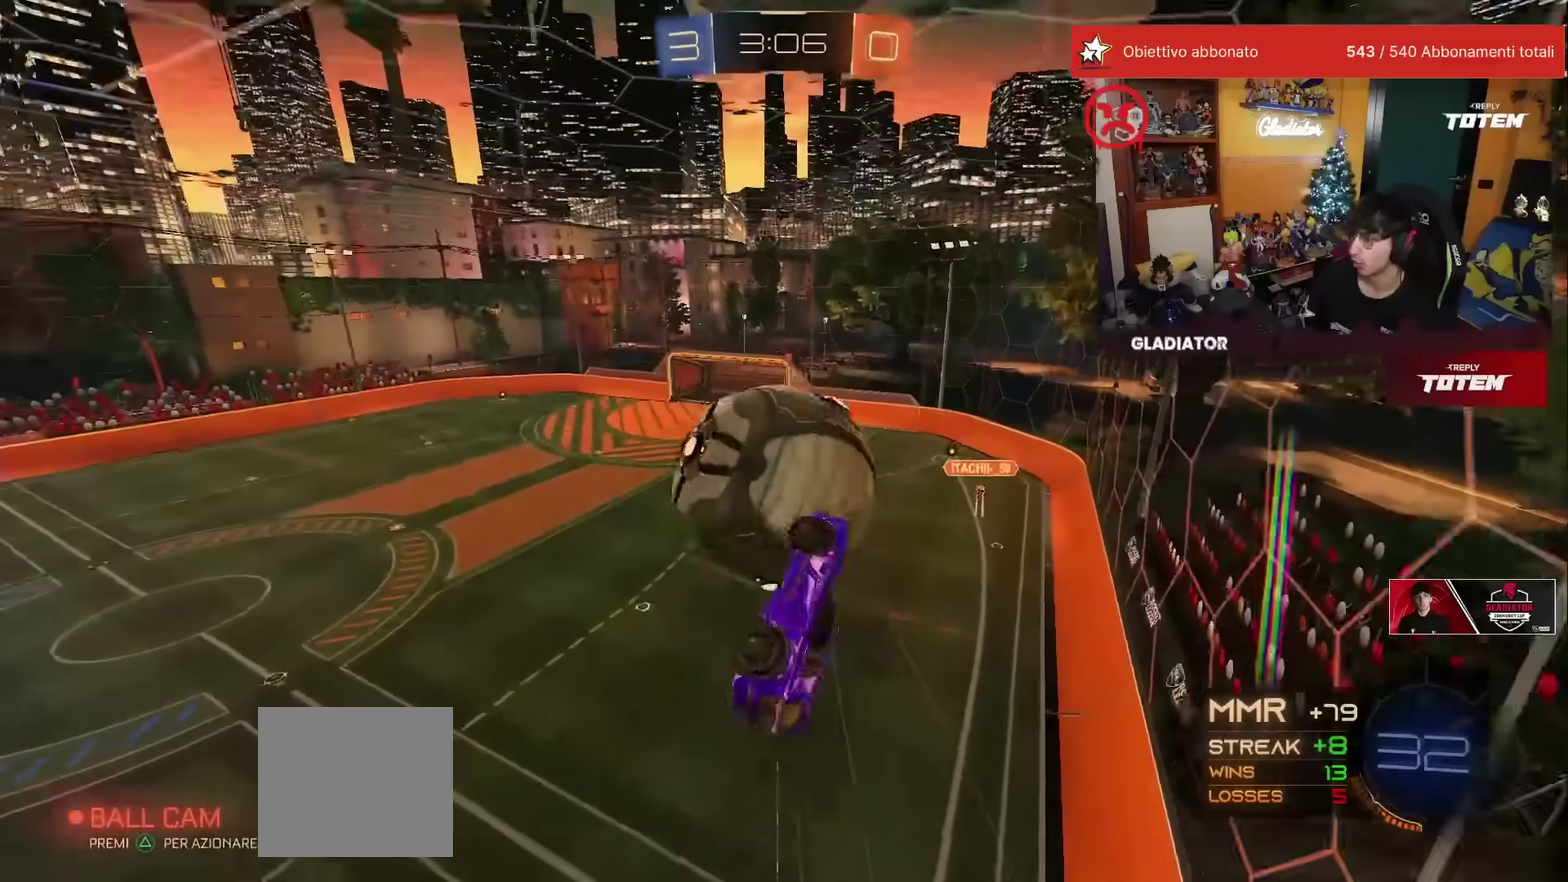
{"buttons": ["Y"], "left_stick": "down-right", "events": [[100, "left_stick", "down"], [167, "R1", "down"], [433, "R1", "up"], [467, "left_stick", "down-right"], [500, "Y", "down"]]}
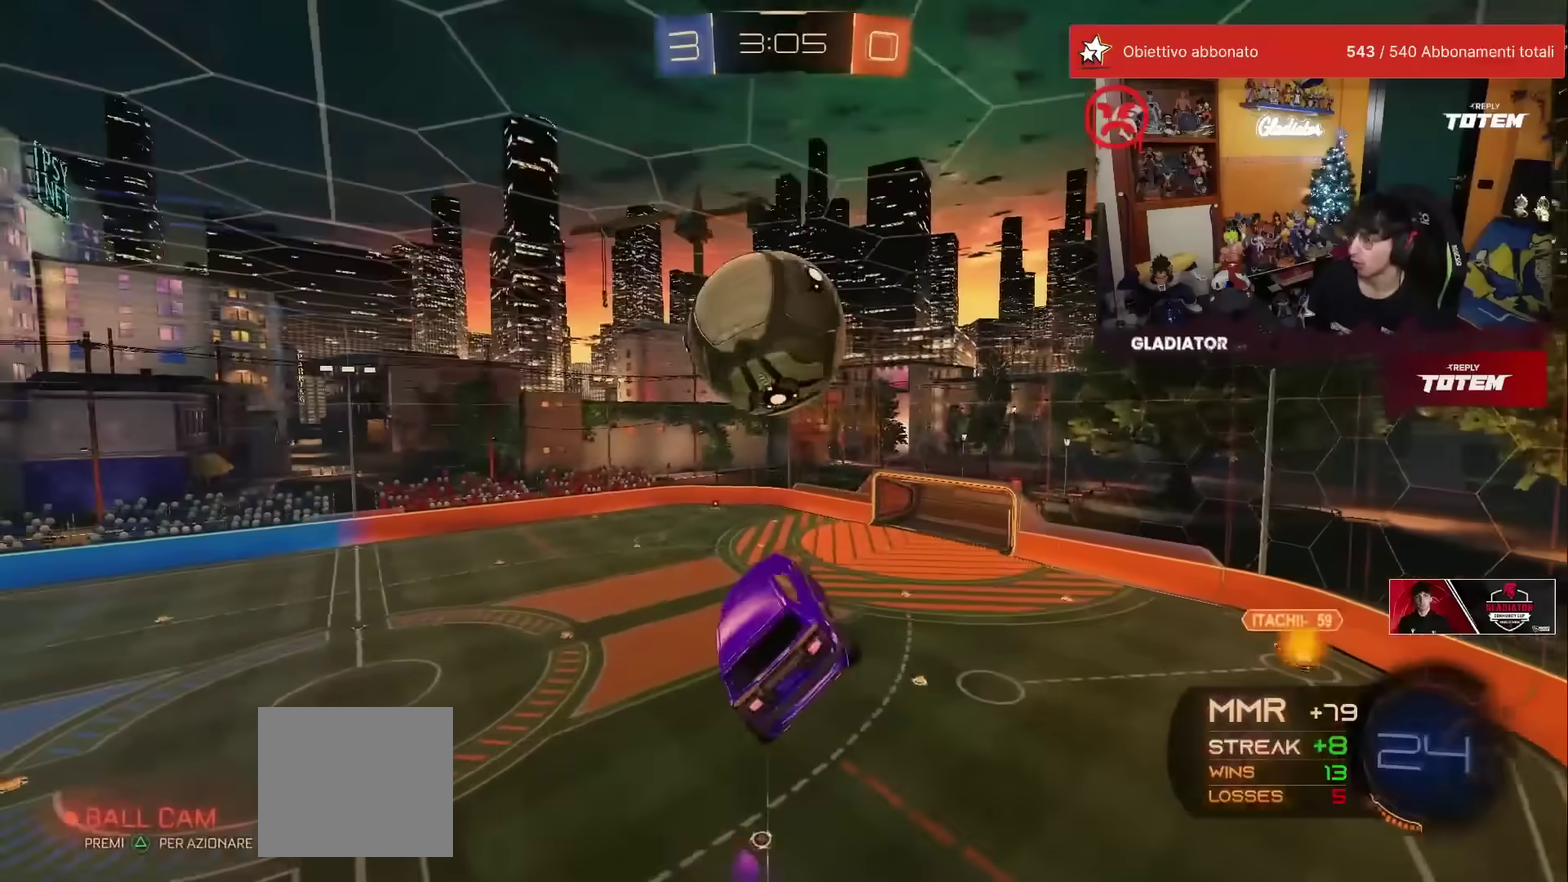
{"buttons": ["L2"], "left_stick": "up-right", "events": [[83, "Y", "up"], [100, "L2", "down"], [233, "R1", "down"], [267, "left_stick", "right"], [433, "left_stick", "up-right"], [467, "R1", "up"]]}
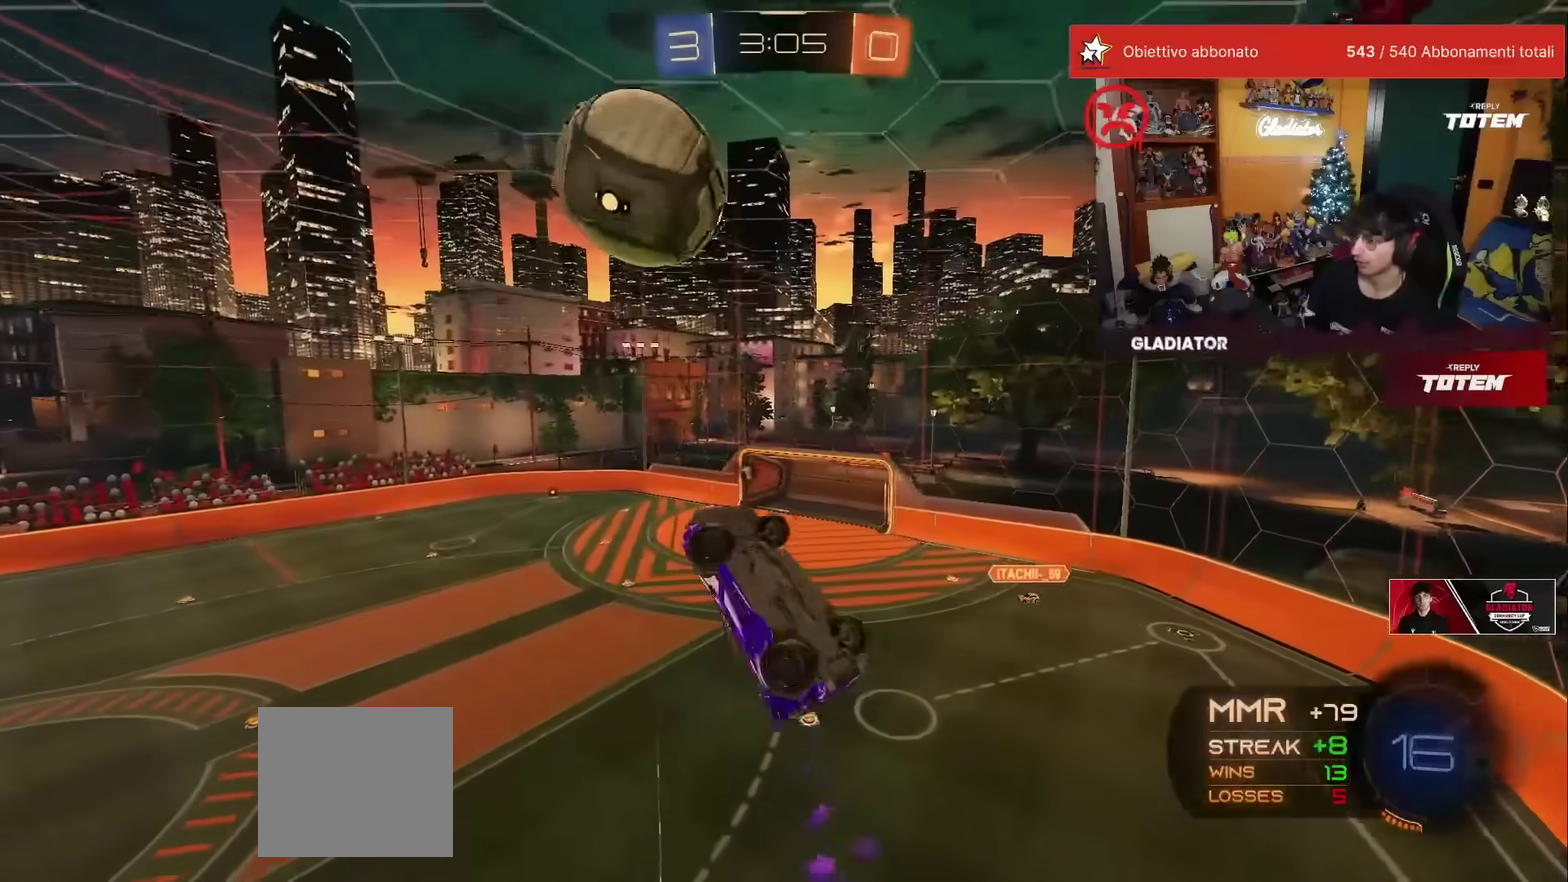
{"buttons": ["L2"], "left_stick": "up-right", "events": [[17, "R1", "down"], [83, "left_stick", "up"], [117, "R1", "up"], [133, "left_stick", "up-left"], [217, "R1", "down"], [217, "left_stick", "left"], [267, "left_stick", "down-left"], [367, "left_stick", "down"], [400, "R1", "up"], [450, "left_stick", "right"], [500, "left_stick", "up-right"]]}
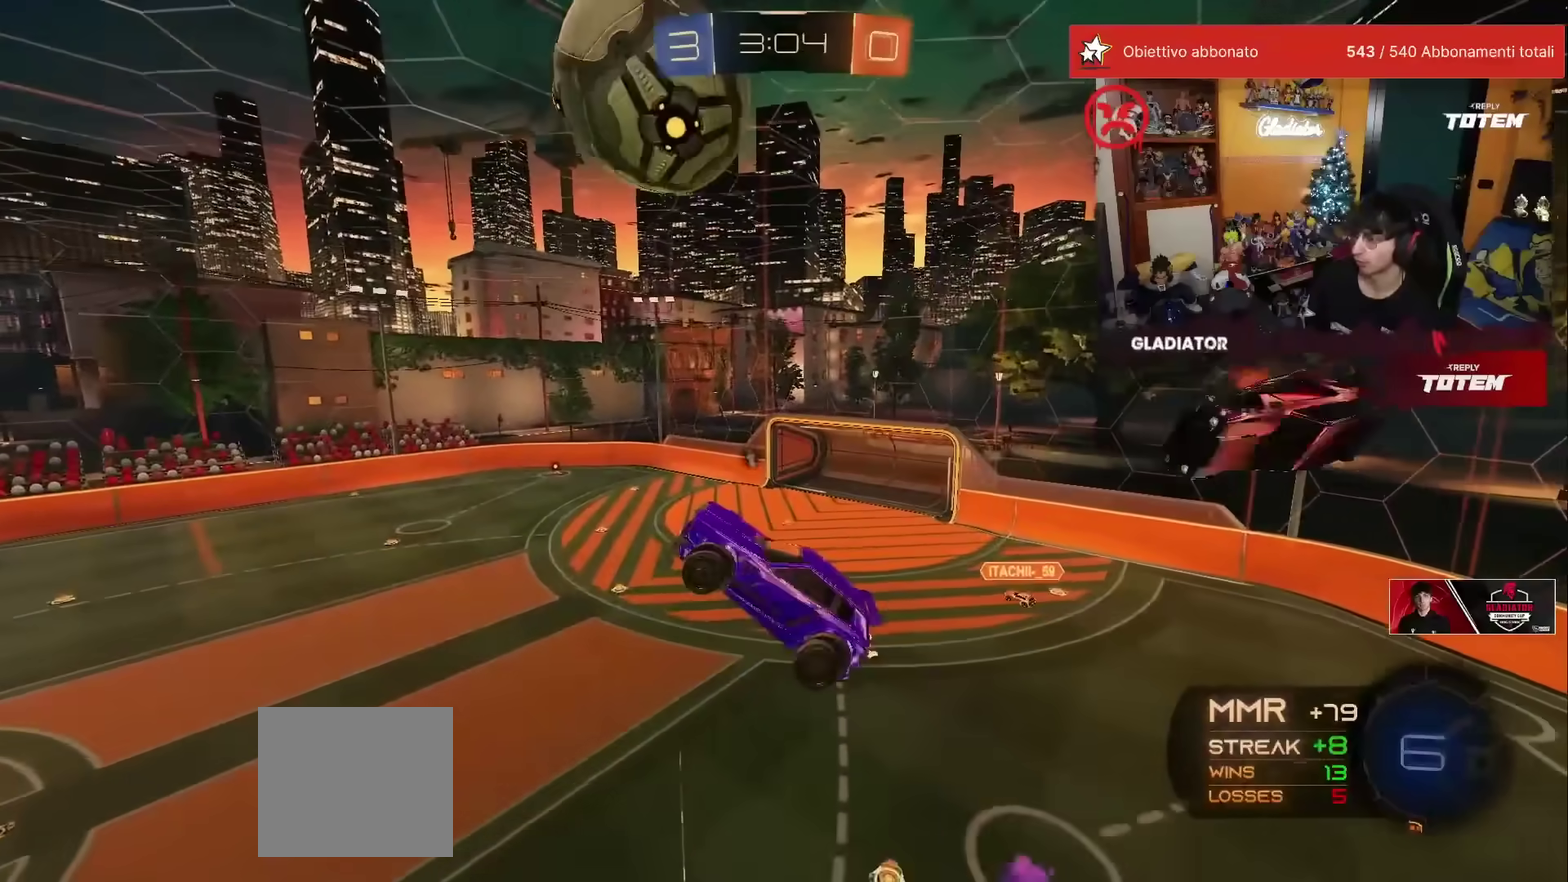
{"buttons": ["L2"], "left_stick": "down", "events": [[50, "left_stick", "up"], [133, "left_stick", "up-left"], [233, "left_stick", "left"], [417, "left_stick", "down-left"], [500, "left_stick", "down"]]}
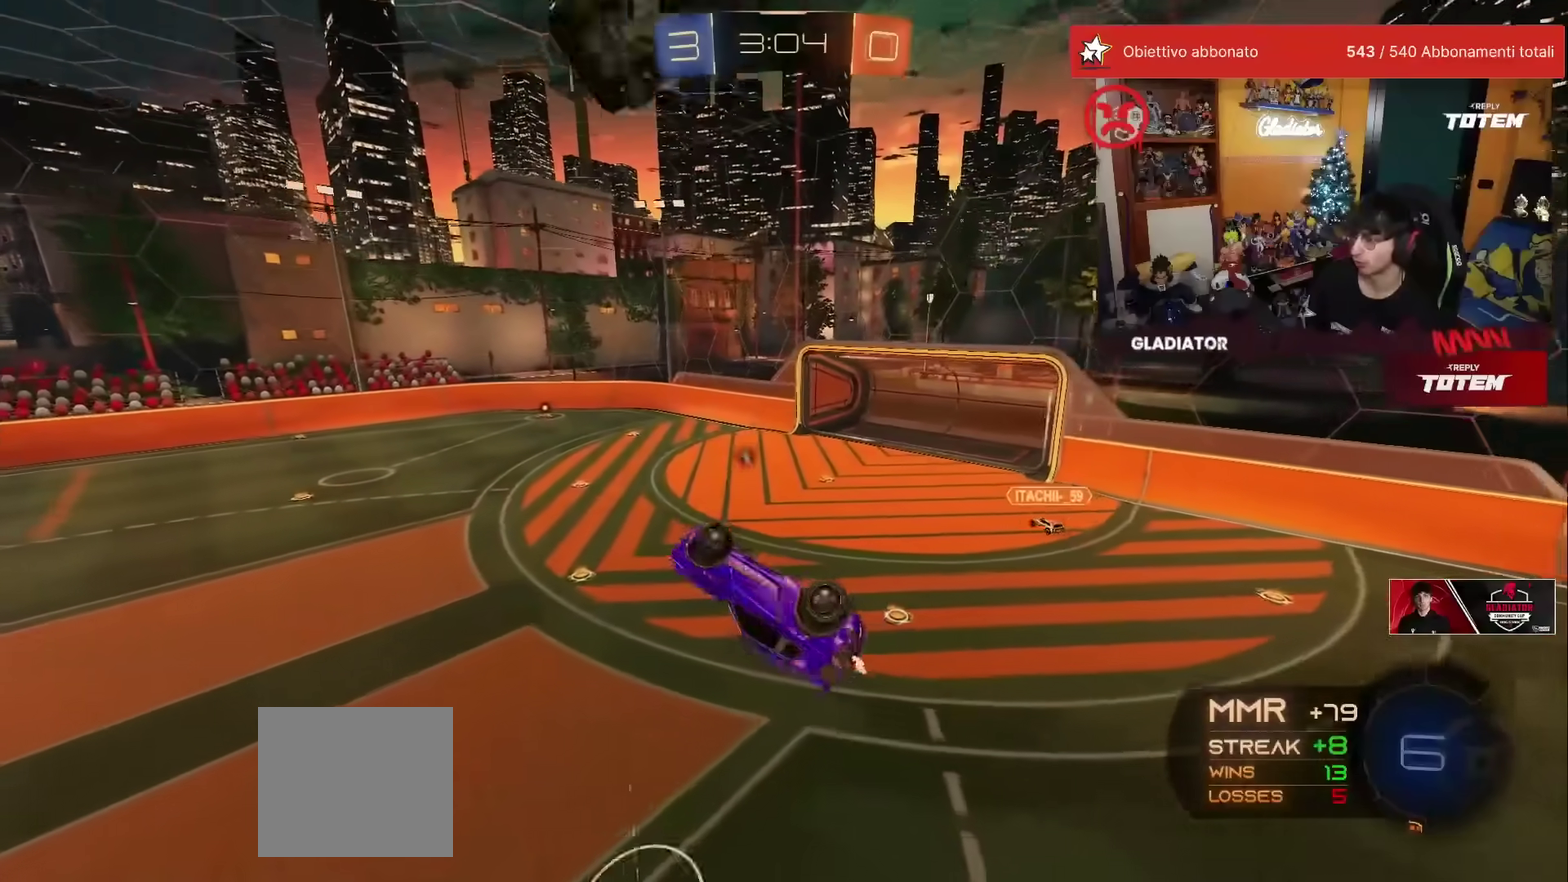
{"buttons": ["R2"], "left_stick": "center", "events": [[50, "L2", "up"], [83, "left_stick", "down-right"], [167, "left_stick", "center"], [250, "left_stick", "down"], [300, "L2", "down"], [300, "left_stick", "center"], [333, "R2", "down"], [450, "L2", "up"]]}
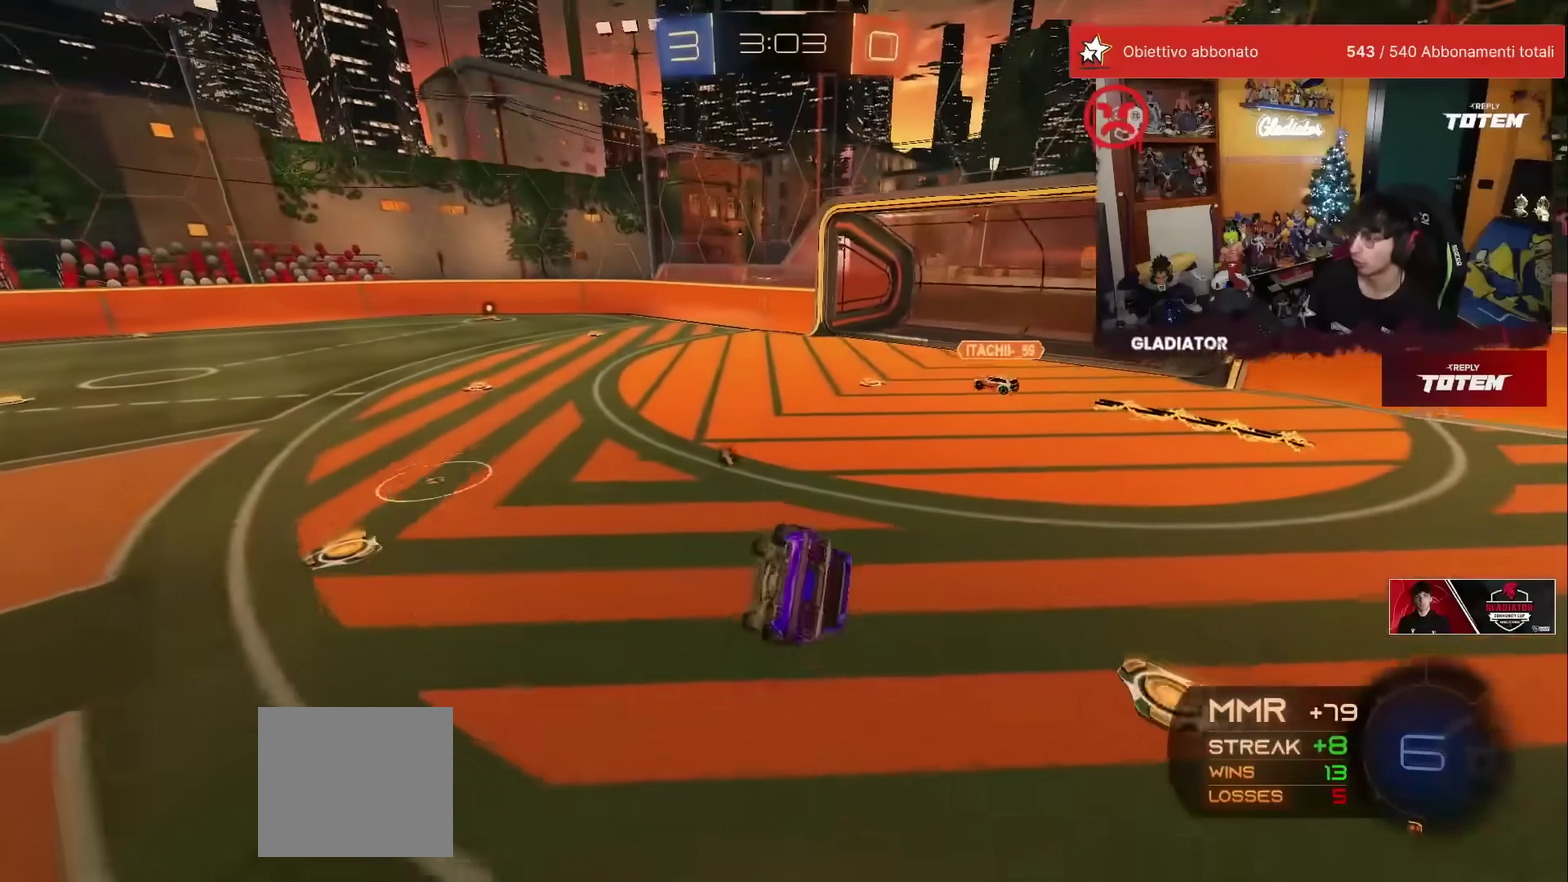
{"buttons": ["R2"], "left_stick": "left", "events": [[233, "L2", "down"], [267, "left_stick", "up-left"], [333, "left_stick", "left"], [383, "L2", "up"]]}
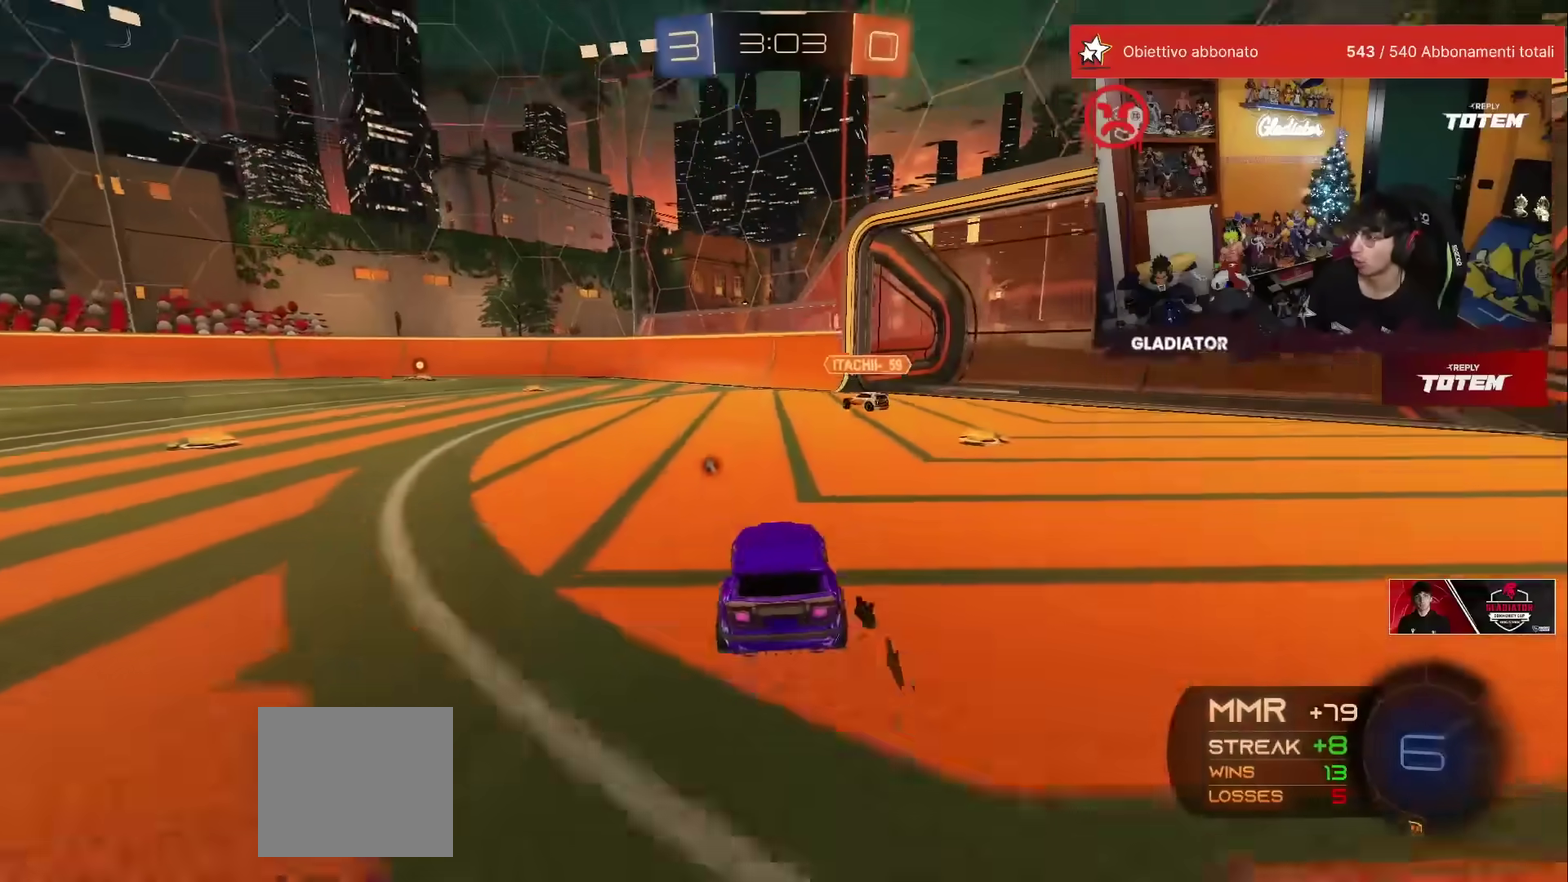
{"buttons": ["R1", "R2"], "left_stick": "down", "events": [[50, "R1", "down"], [250, "left_stick", "center"], [267, "A", "down"], [317, "left_stick", "up"], [333, "L1", "down"], [433, "L1", "up"], [450, "left_stick", "down"], [467, "A", "up"]]}
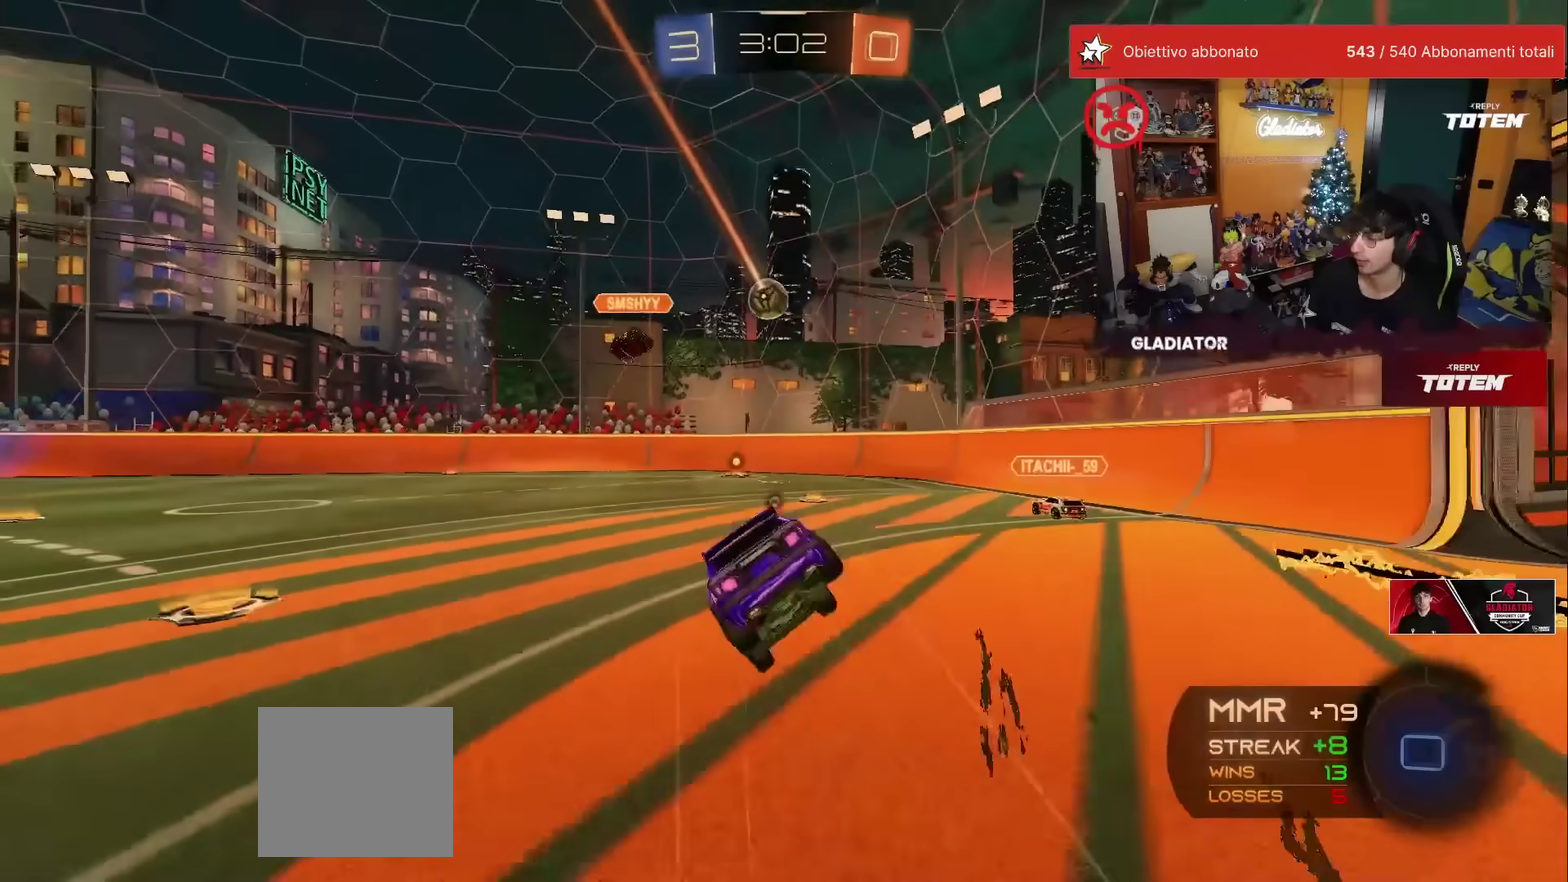
{"buttons": ["L1", "R2"], "left_stick": "down-left", "events": [[217, "R1", "up"], [350, "left_stick", "down-left"], [383, "L1", "down"]]}
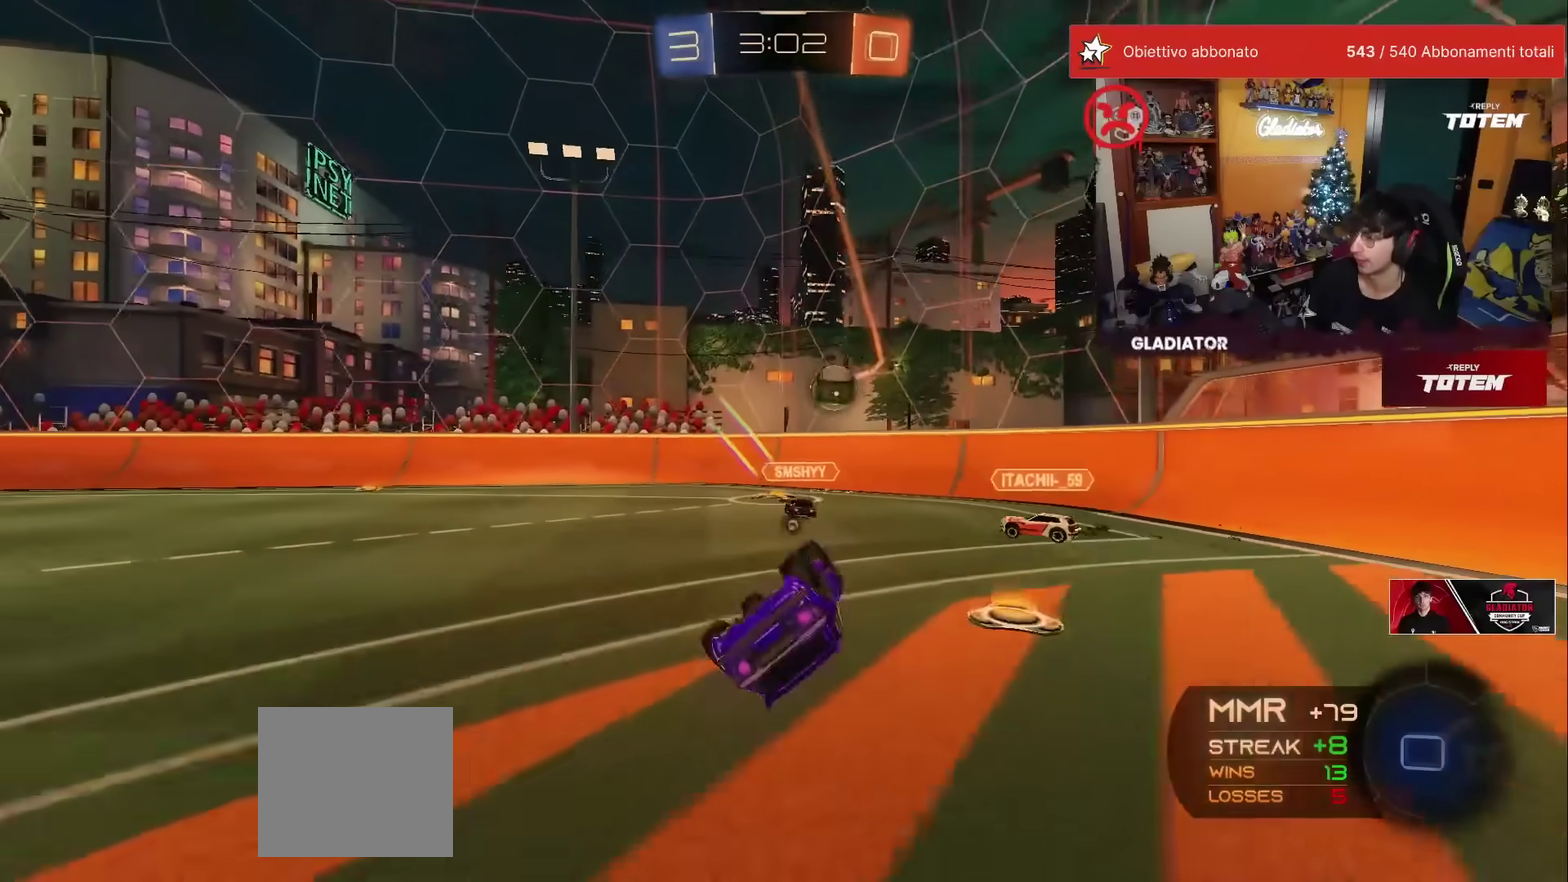
{"buttons": ["R2"], "left_stick": "left", "events": [[167, "left_stick", "left"], [283, "L1", "up"], [367, "left_stick", "up-left"], [450, "left_stick", "left"]]}
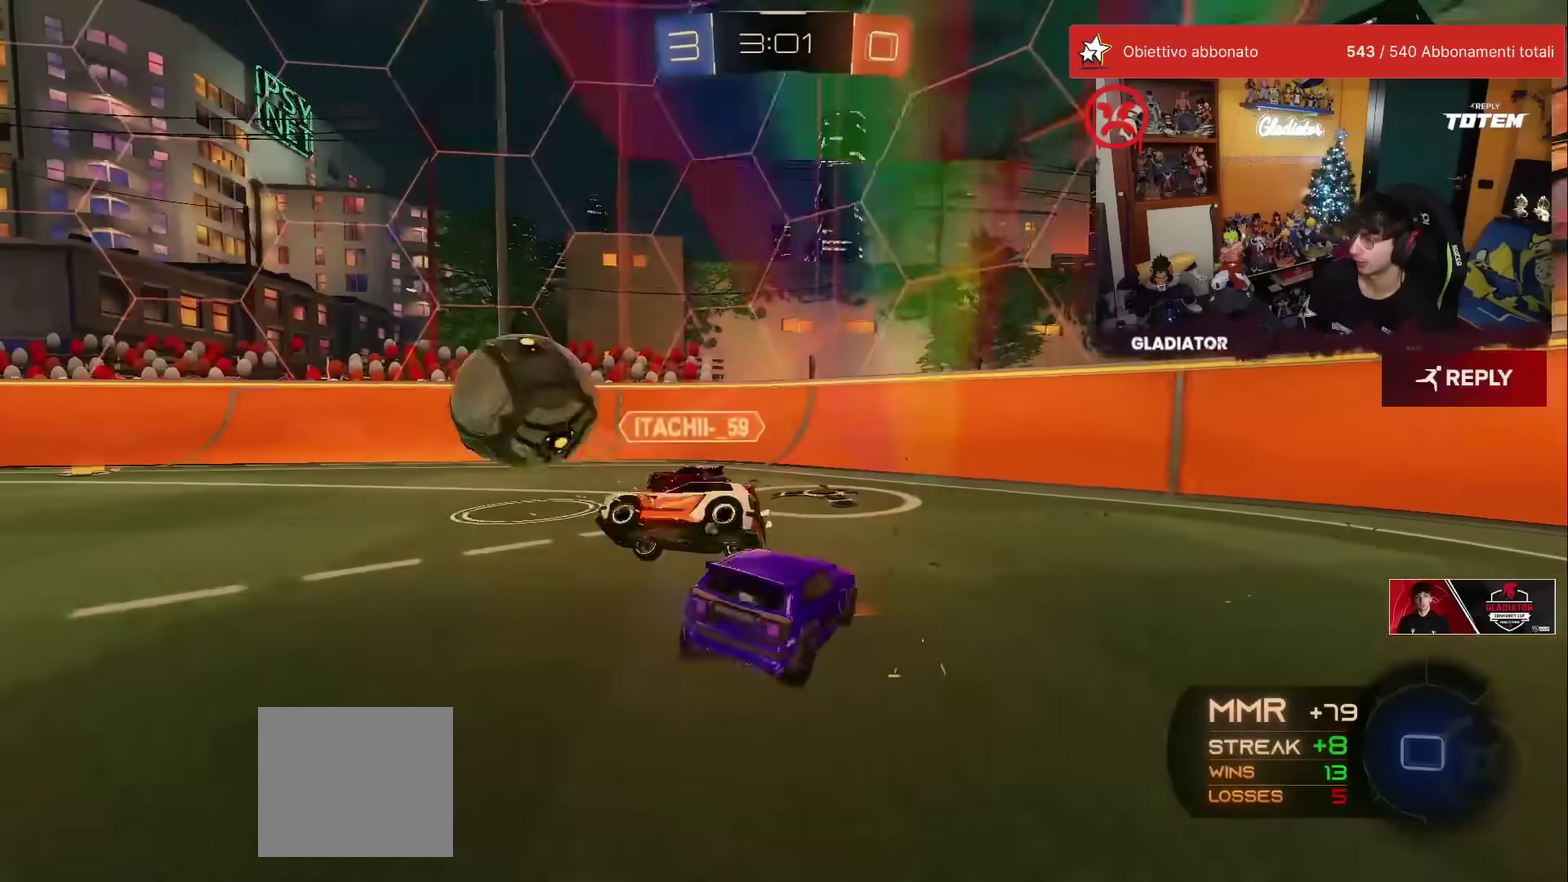
{"buttons": ["R2"], "left_stick": "center", "events": [[67, "Y", "down"], [133, "Y", "up"], [450, "left_stick", "center"]]}
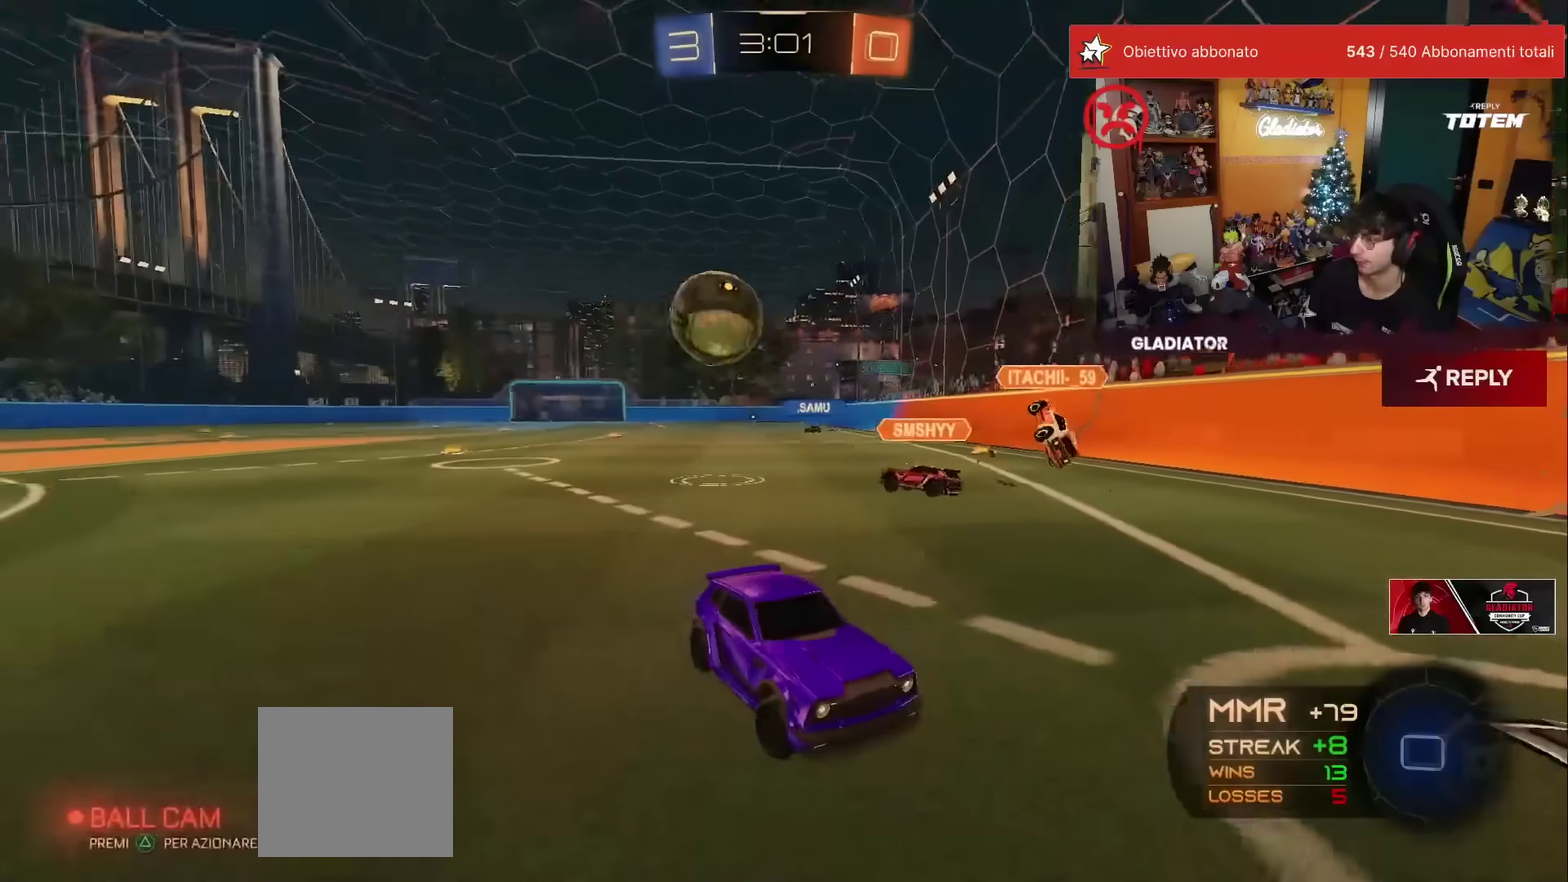
{"buttons": ["R2"], "left_stick": "right", "events": [[50, "left_stick", "right"], [117, "X", "down"], [200, "X", "up"], [250, "X", "down"], [300, "X", "up"]]}
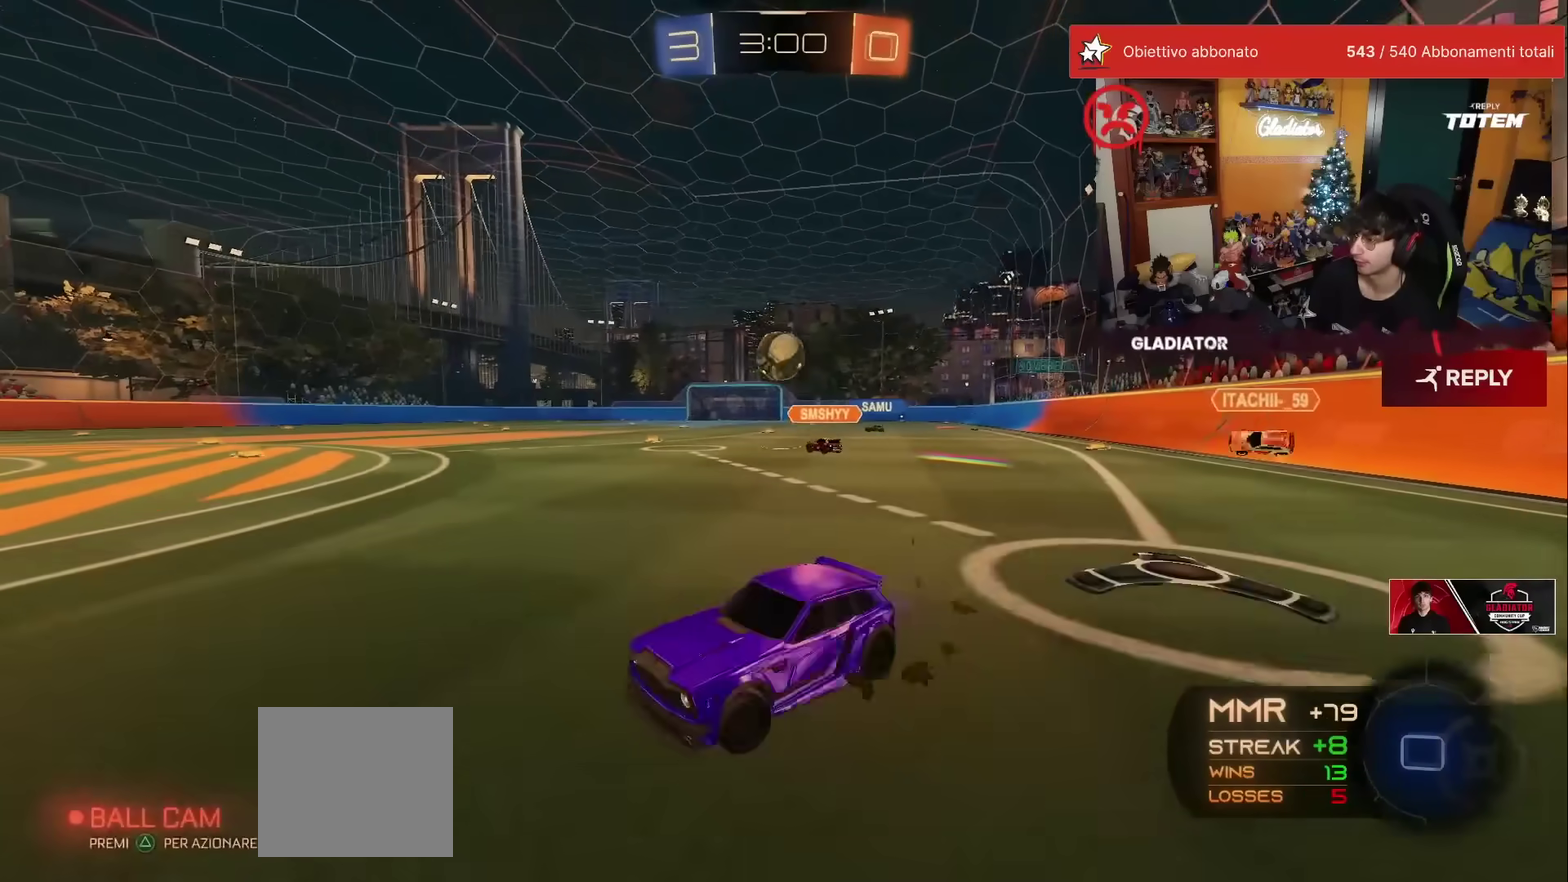
{"buttons": ["R2"], "left_stick": "up-right", "events": [[183, "left_stick", "up-right"], [333, "left_stick", "center"], [417, "left_stick", "up-right"]]}
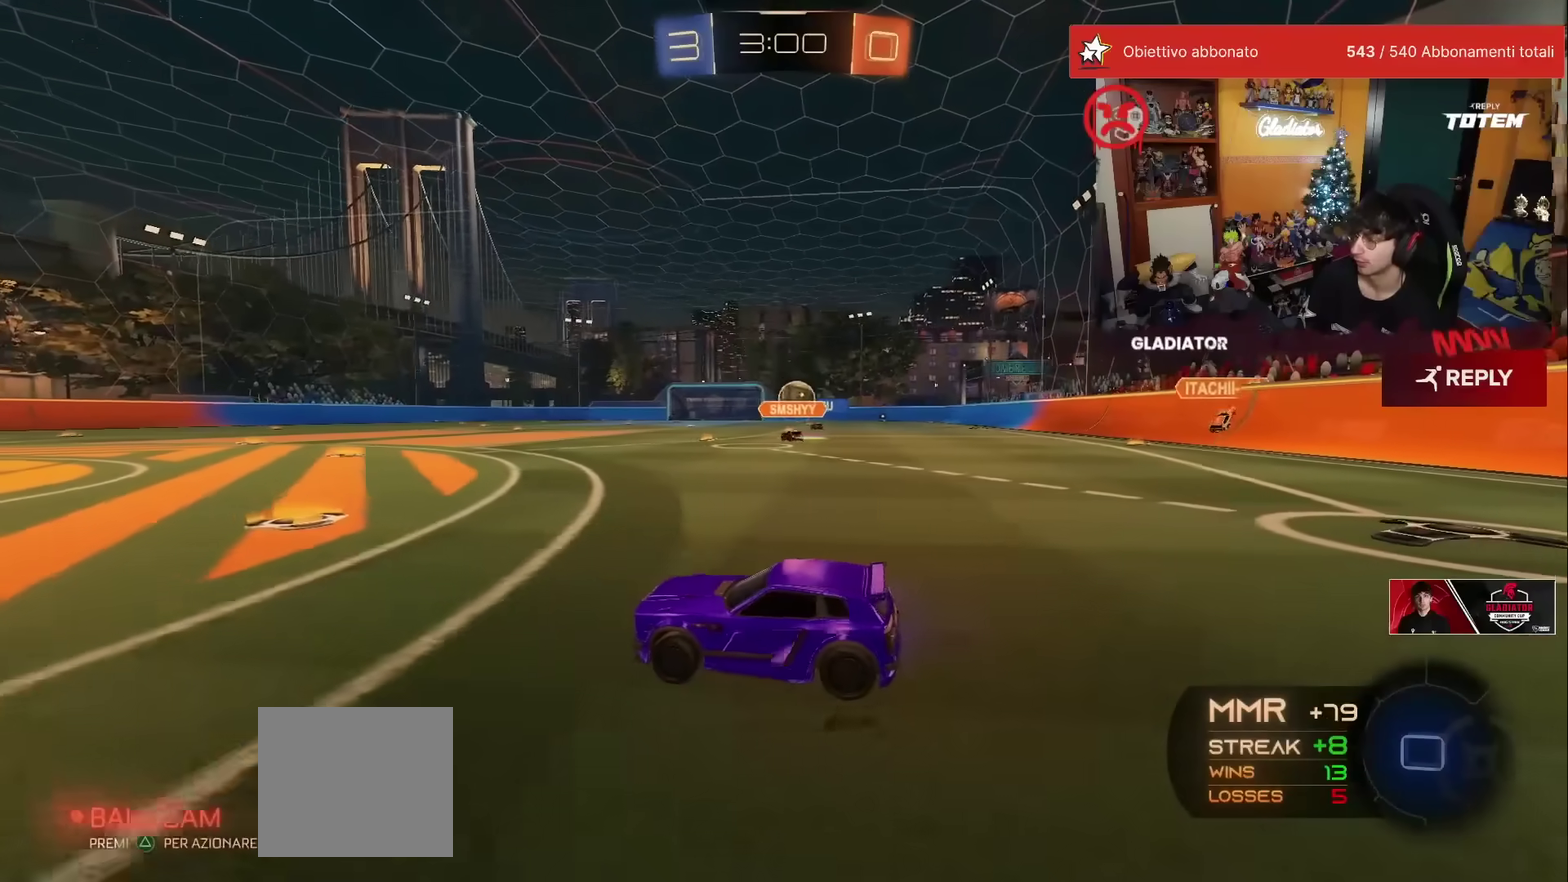
{"buttons": ["R2"], "left_stick": "up-right", "events": []}
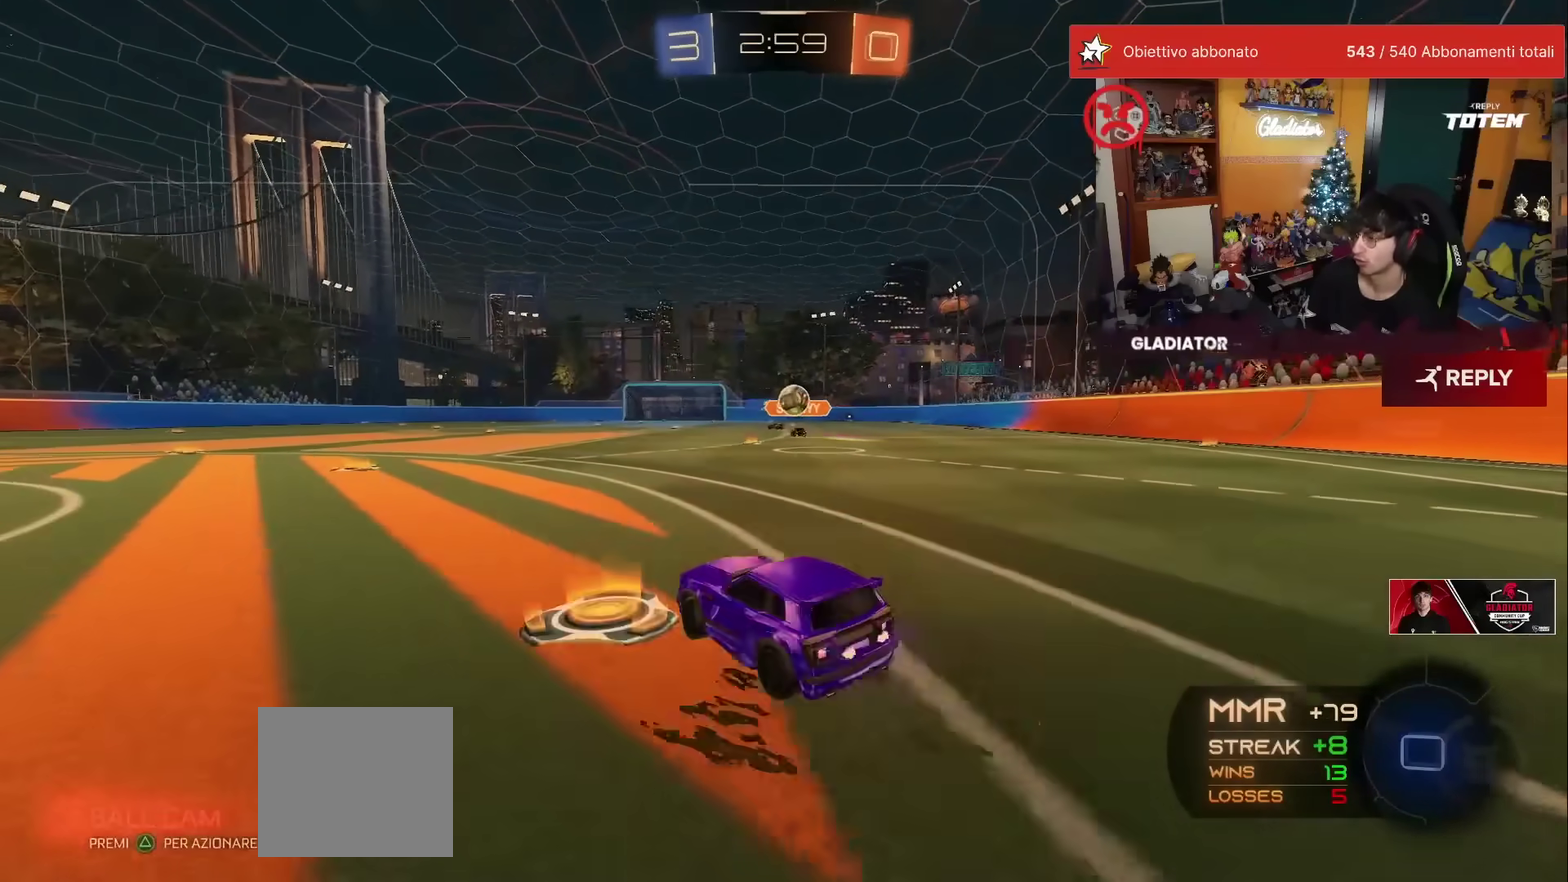
{"buttons": ["A", "L1", "R1", "R2"], "left_stick": "up-right", "events": [[150, "R1", "down"], [250, "left_stick", "center"], [333, "left_stick", "up-left"], [367, "A", "down"], [467, "L1", "down"], [483, "left_stick", "up-right"]]}
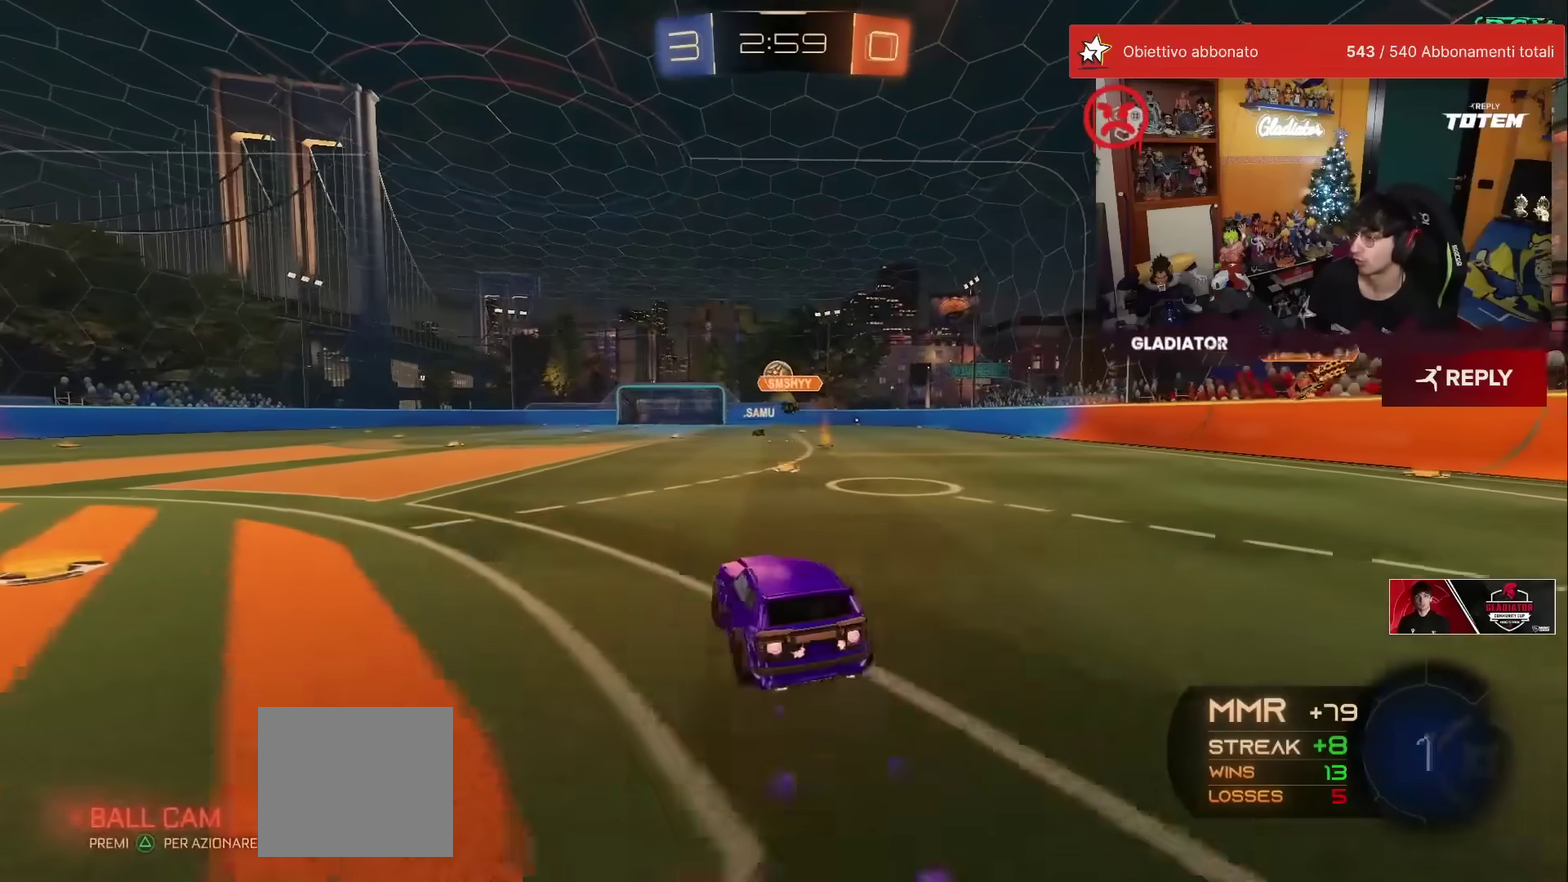
{"buttons": ["R2"], "left_stick": "center", "events": [[117, "A", "up"], [117, "L1", "up"], [133, "left_stick", "down"], [217, "R1", "up"], [417, "left_stick", "center"]]}
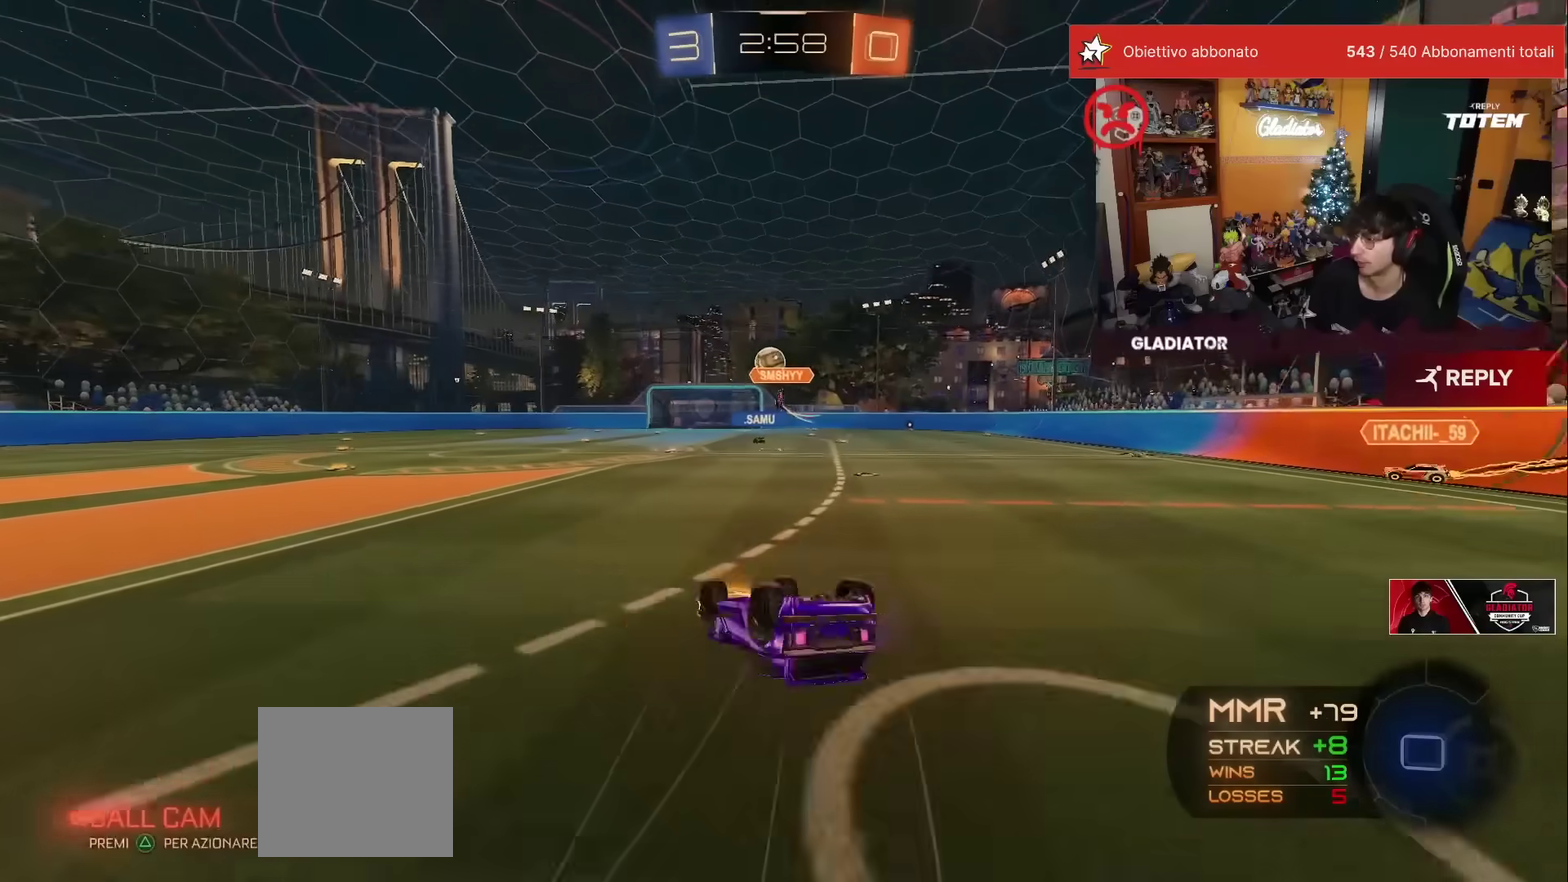
{"buttons": ["R1", "R2"], "left_stick": "center", "events": [[17, "left_stick", "right"], [83, "L1", "down"], [117, "left_stick", "down-right"], [200, "R1", "down"], [400, "L1", "up"], [450, "left_stick", "right"], [500, "left_stick", "center"]]}
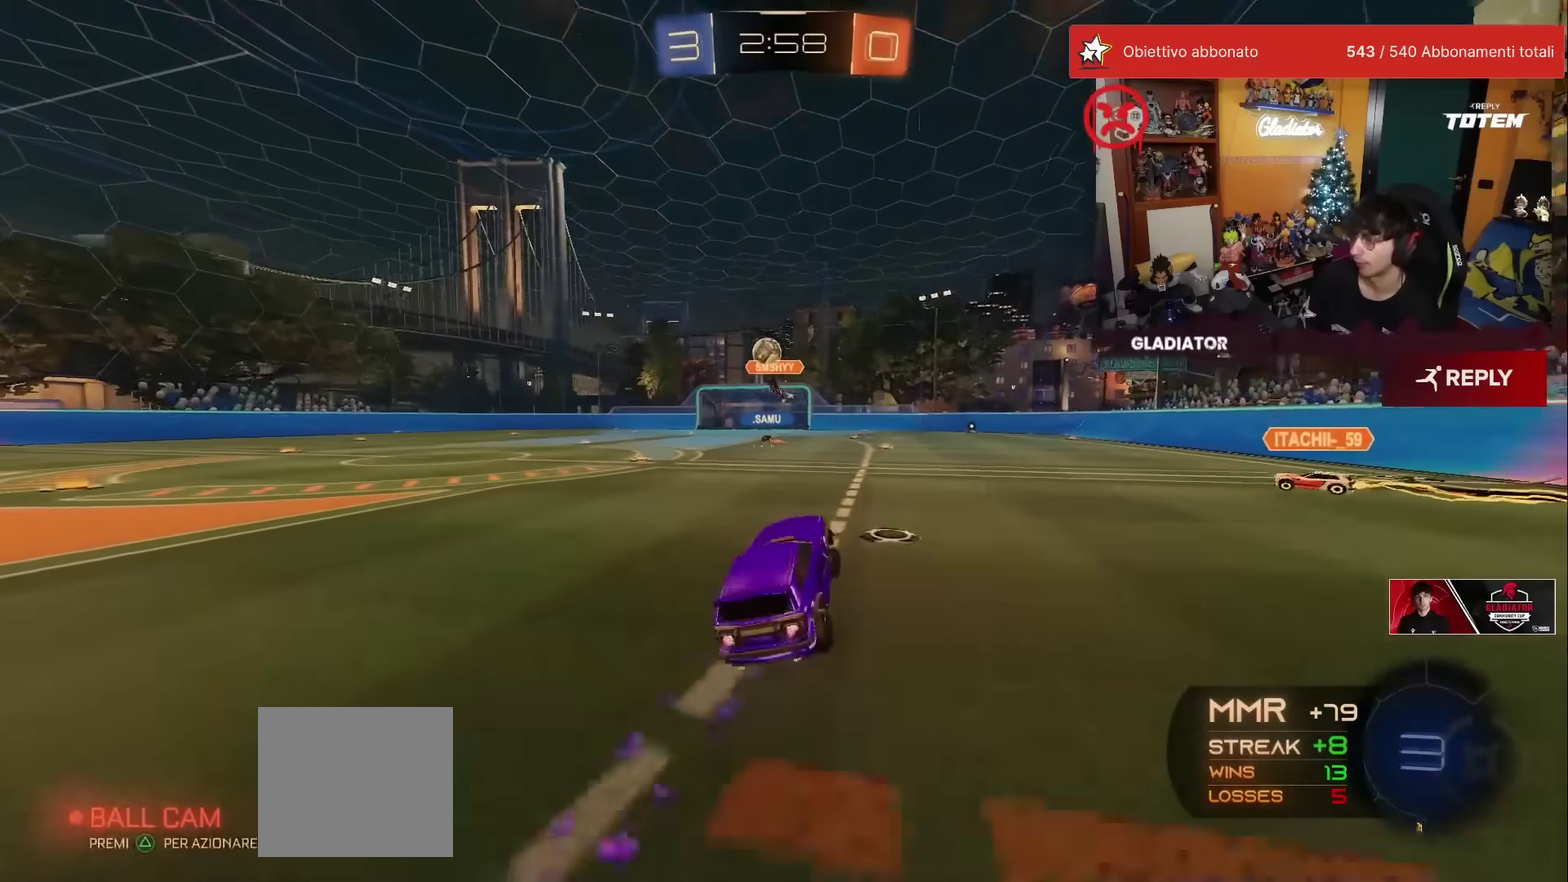
{"buttons": ["R2"], "left_stick": "up", "events": [[67, "R1", "up"], [333, "left_stick", "up-right"], [450, "left_stick", "up"]]}
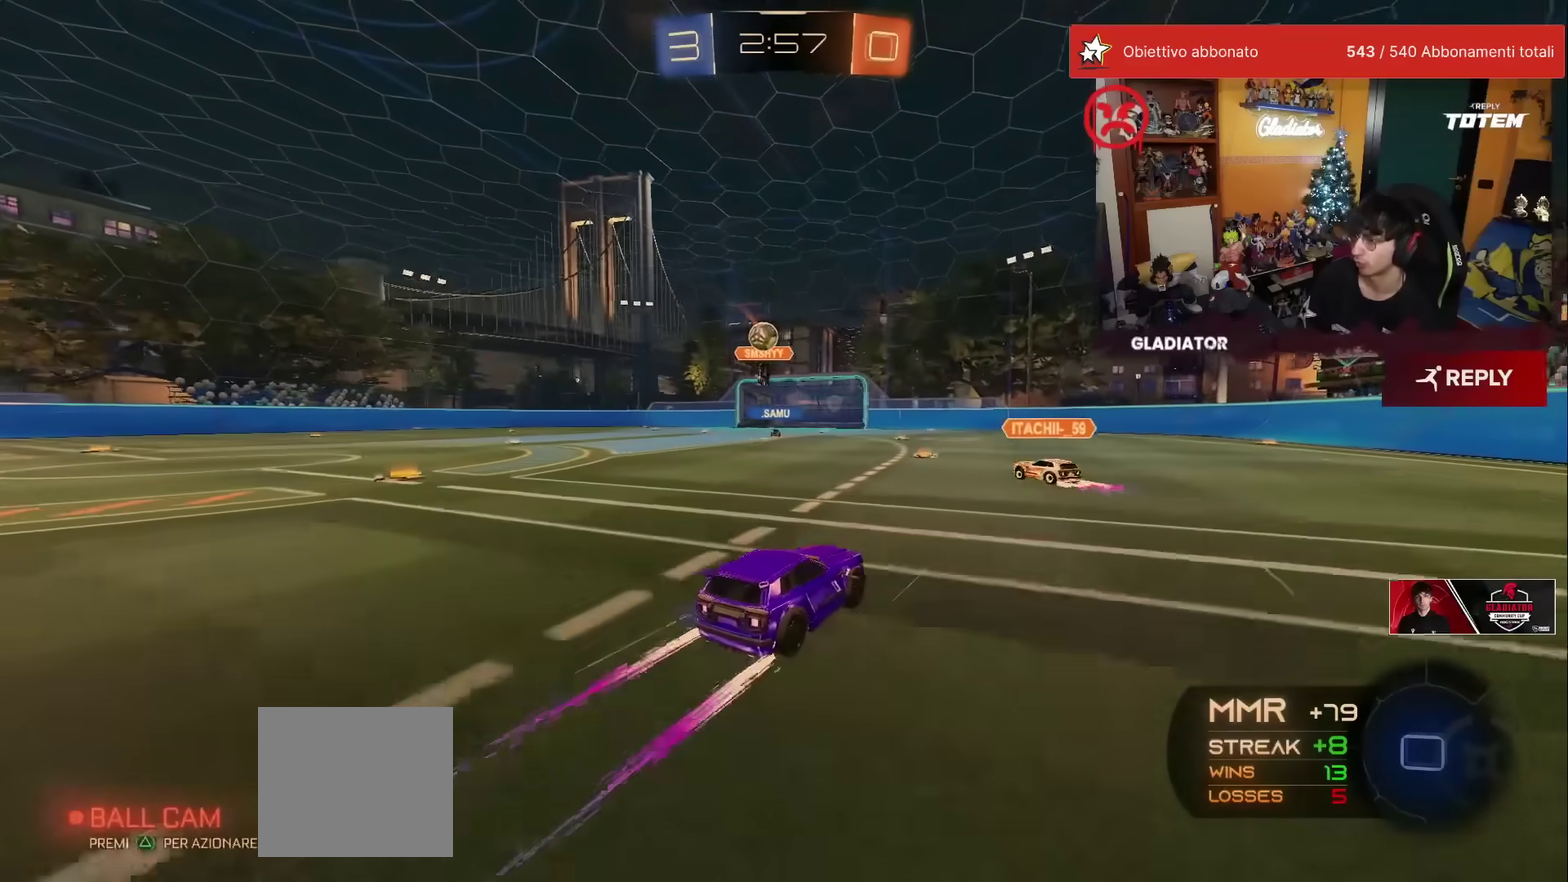
{"buttons": ["R2"], "left_stick": "center", "events": [[83, "left_stick", "center"], [333, "left_stick", "left"], [433, "left_stick", "center"]]}
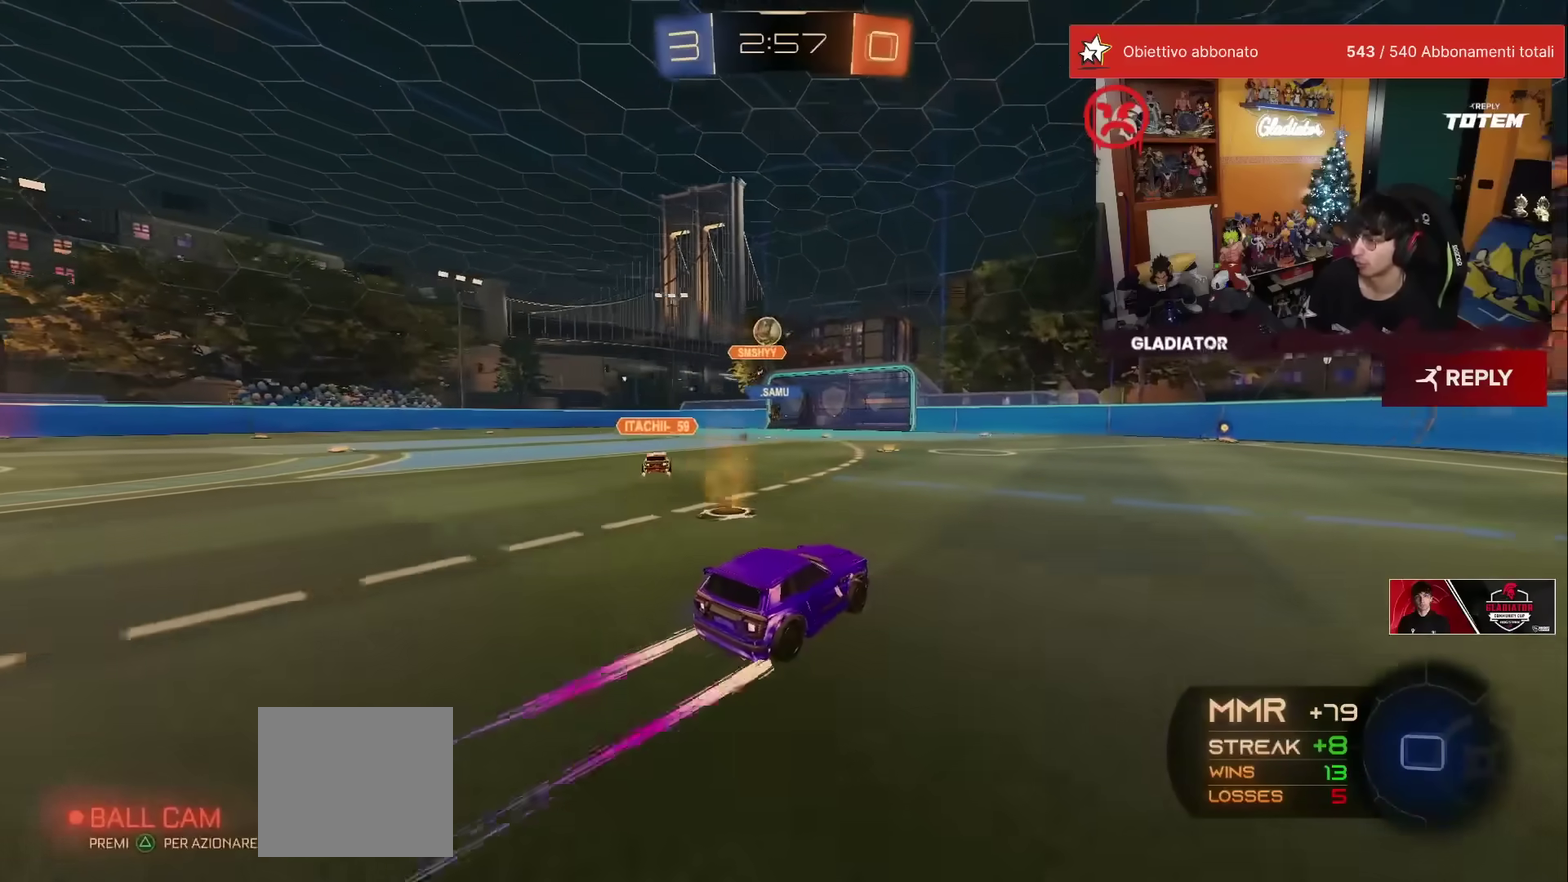
{"buttons": ["R2"], "left_stick": "left", "events": [[333, "left_stick", "left"]]}
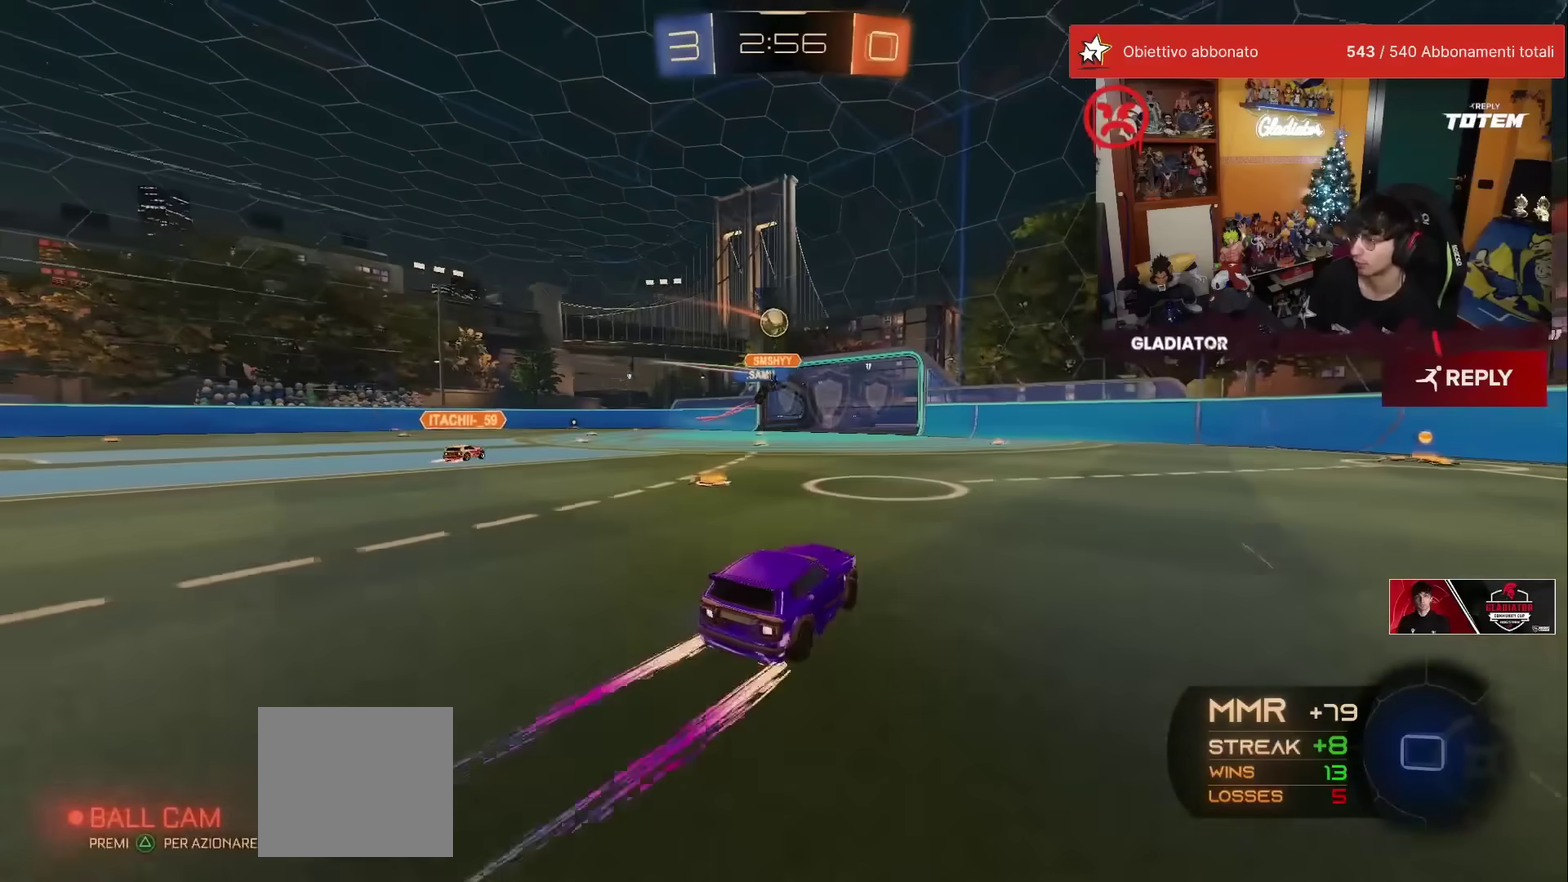
{"buttons": ["R2"], "left_stick": "center", "events": [[167, "R1", "down"], [233, "left_stick", "center"], [467, "R1", "up"]]}
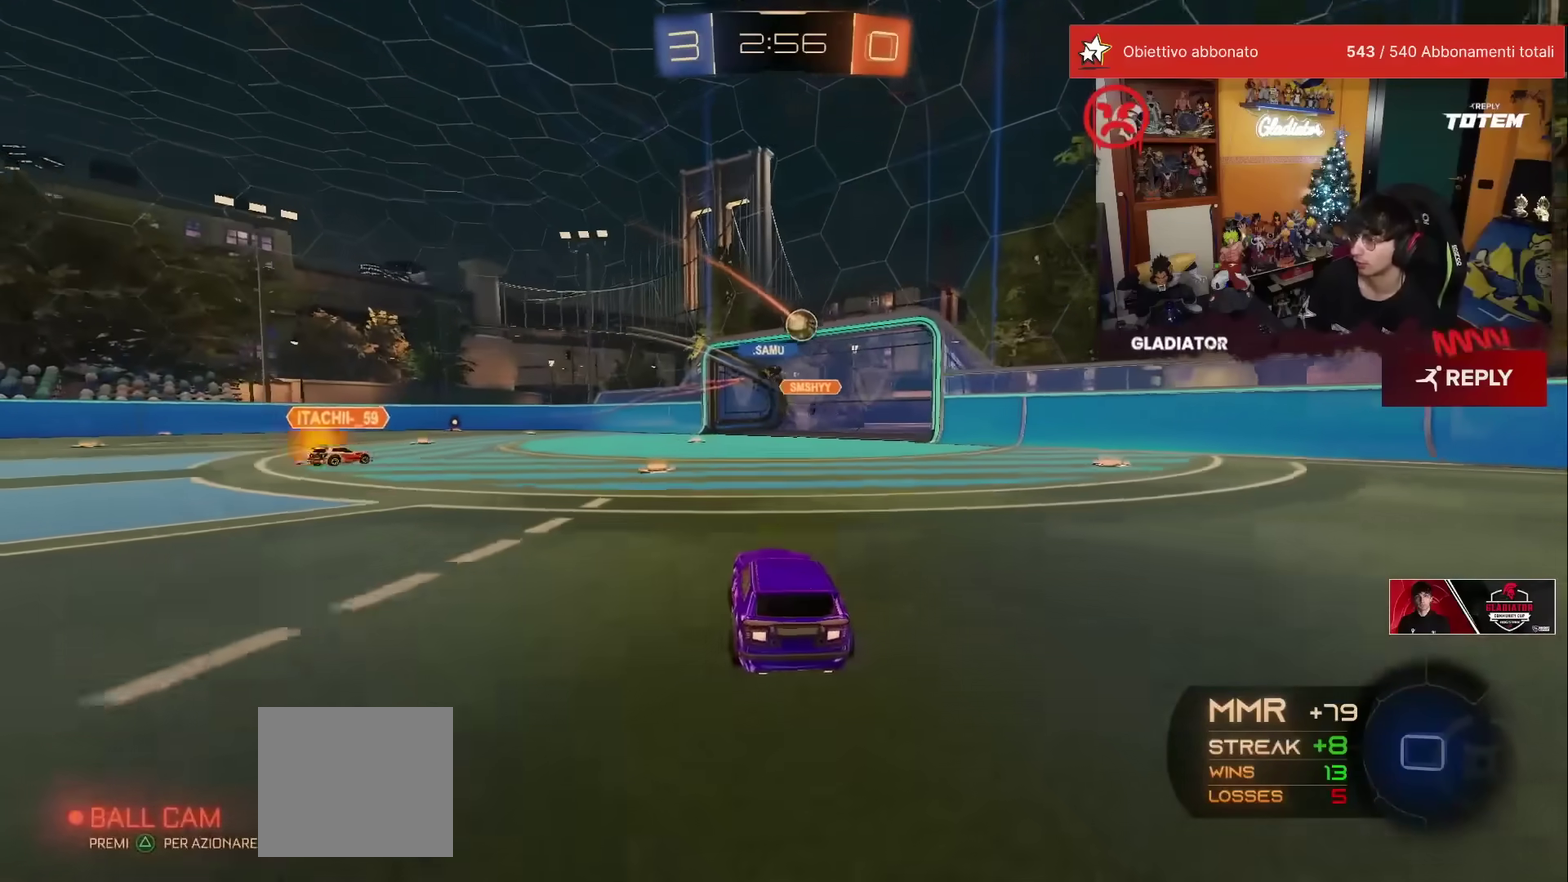
{"buttons": ["R2"], "left_stick": "center", "events": []}
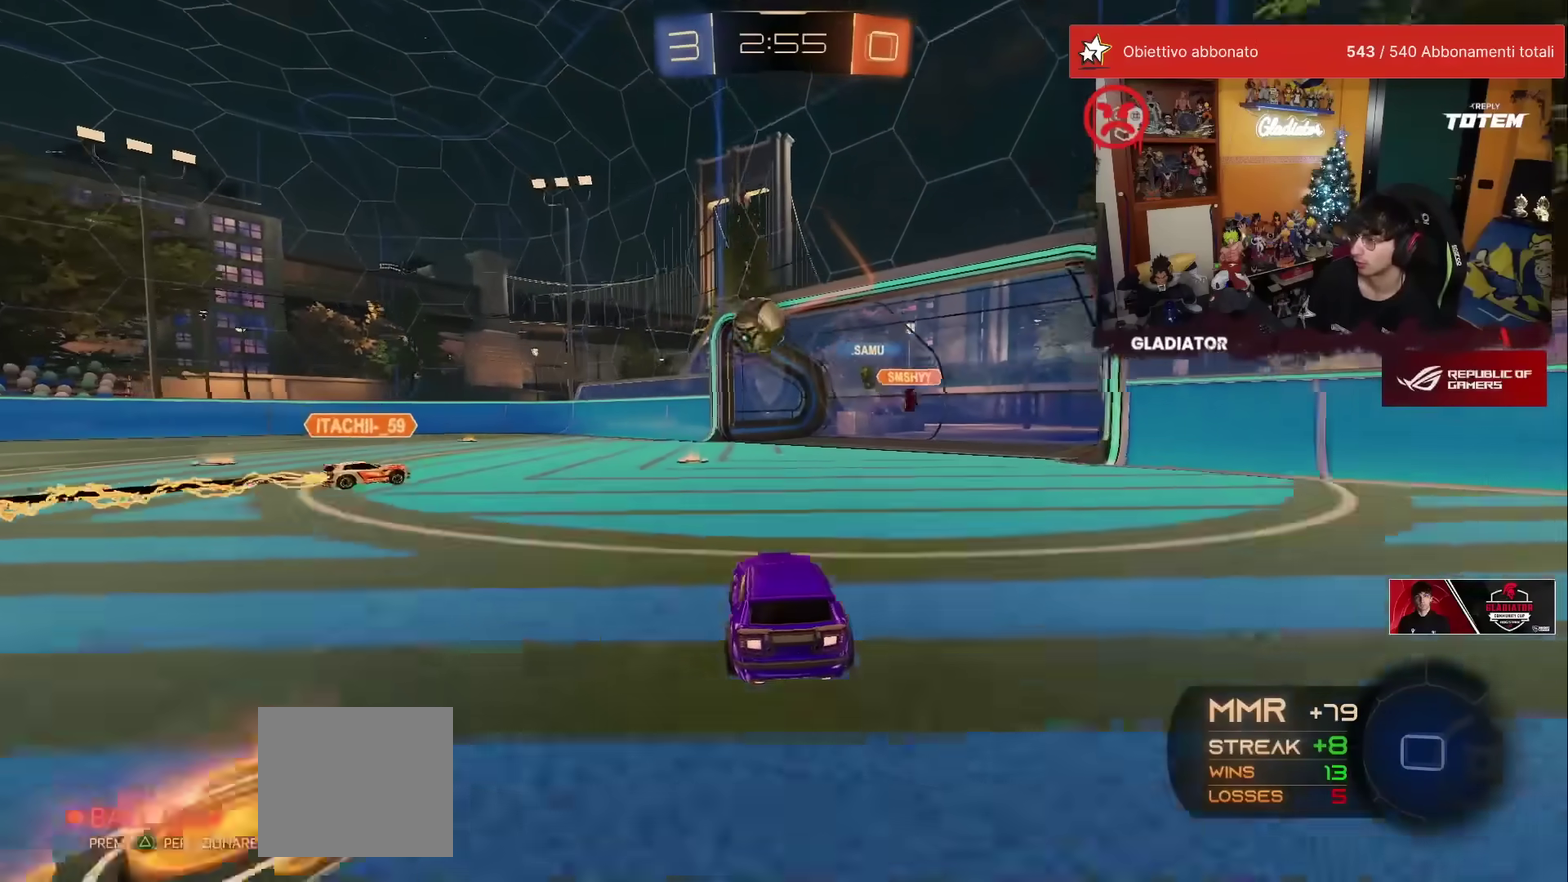
{"buttons": ["A", "L1", "R1", "R2"], "left_stick": "up-left", "events": [[217, "left_stick", "down-right"], [250, "R1", "down"], [283, "A", "down"], [383, "A", "up"], [450, "A", "down"], [450, "L1", "down"], [450, "left_stick", "up-left"]]}
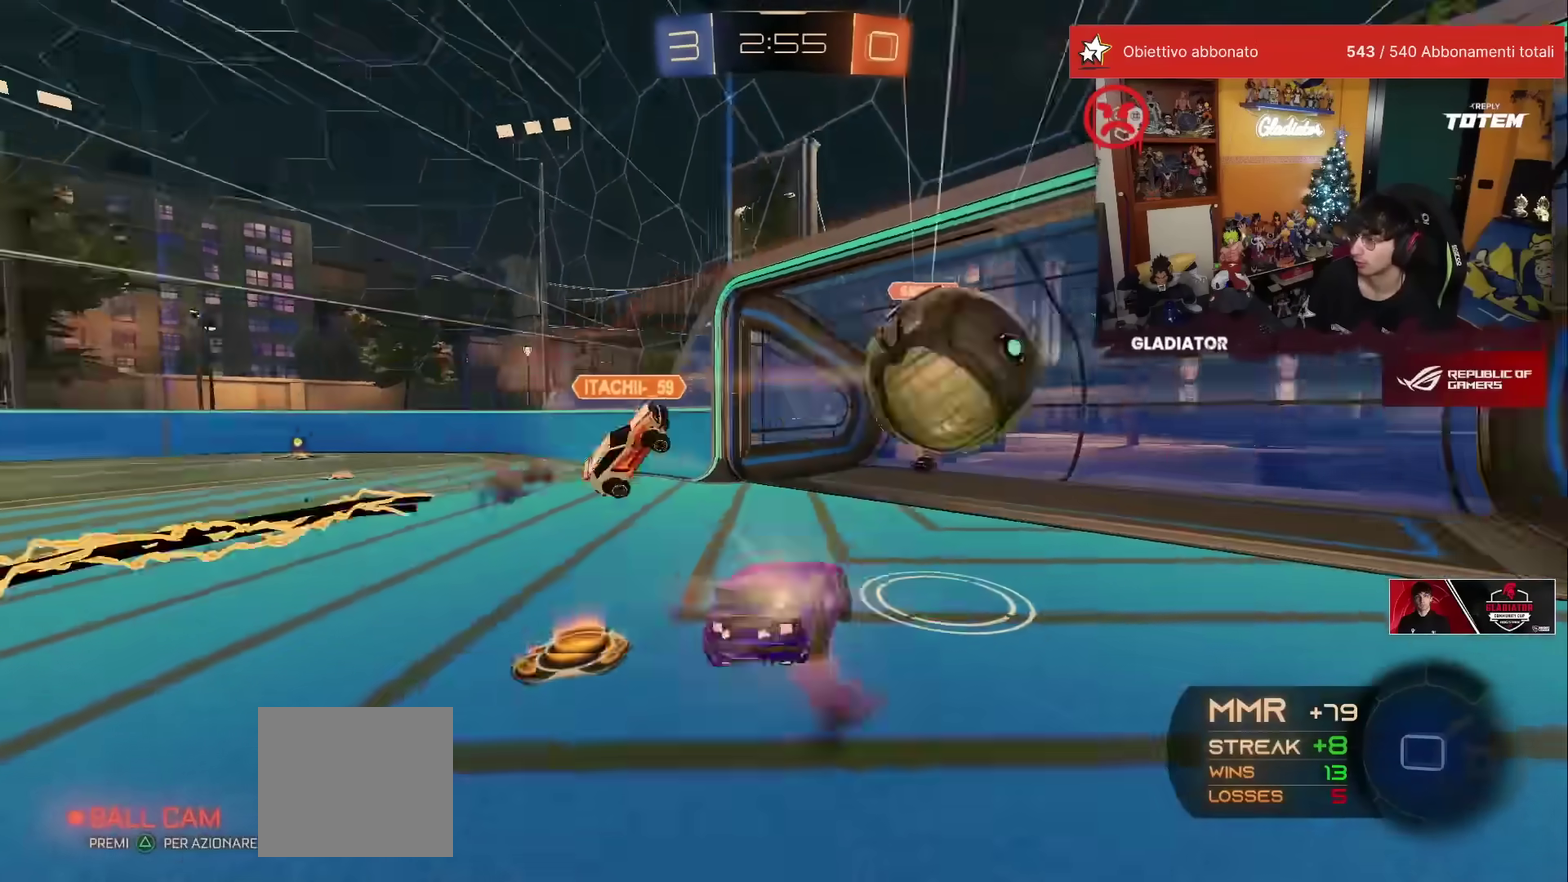
{"buttons": [], "left_stick": "center", "events": [[50, "A", "up"], [100, "R1", "up"], [133, "L1", "up"], [167, "left_stick", "center"], [250, "R2", "up"]]}
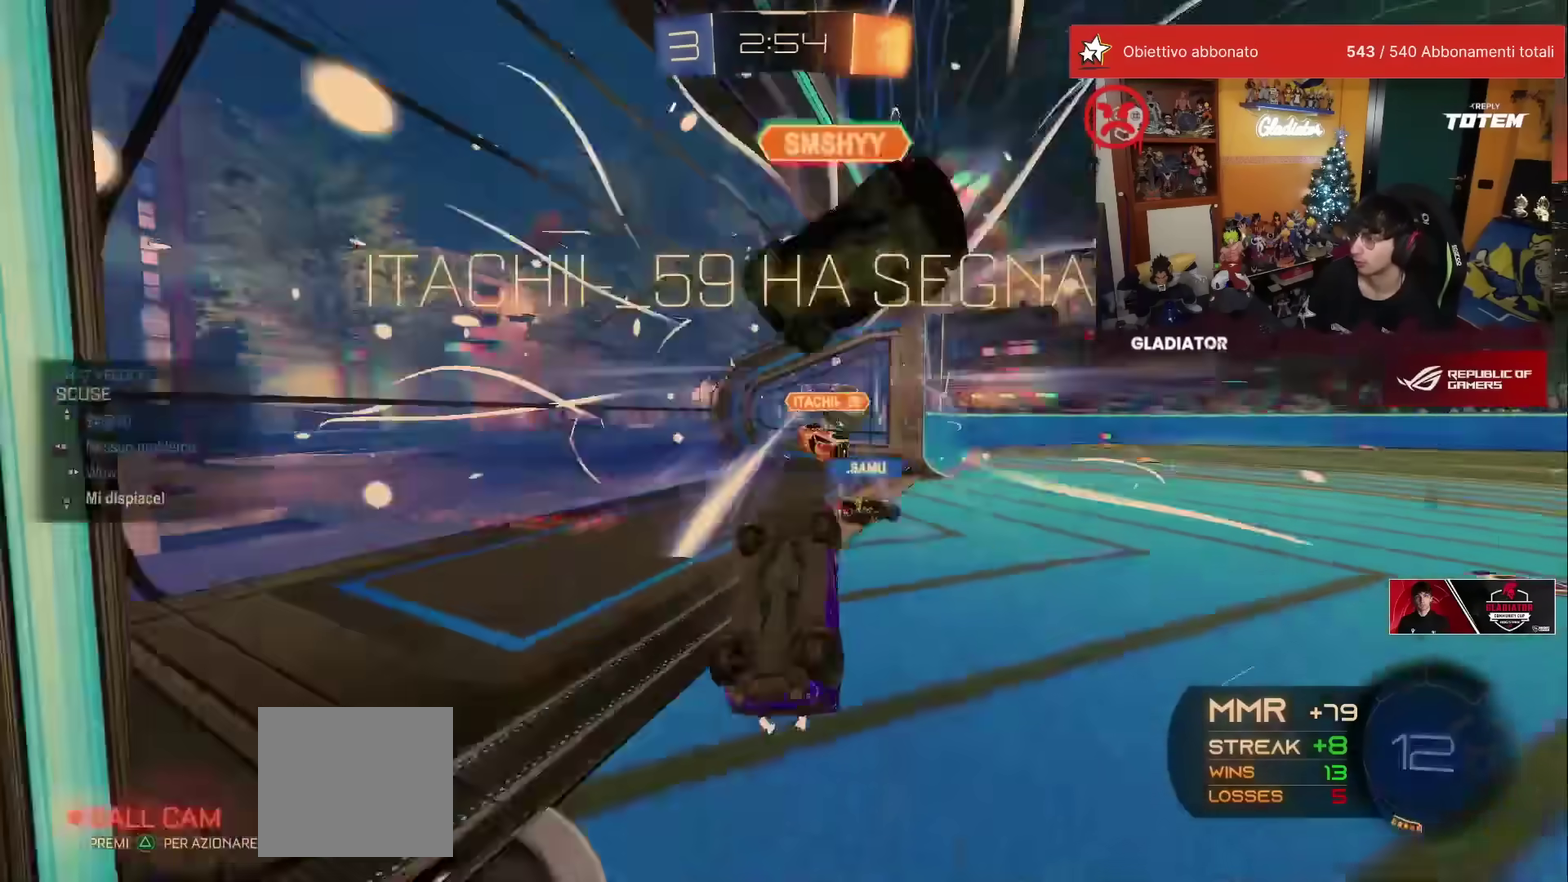
{"buttons": [], "left_stick": "center", "events": []}